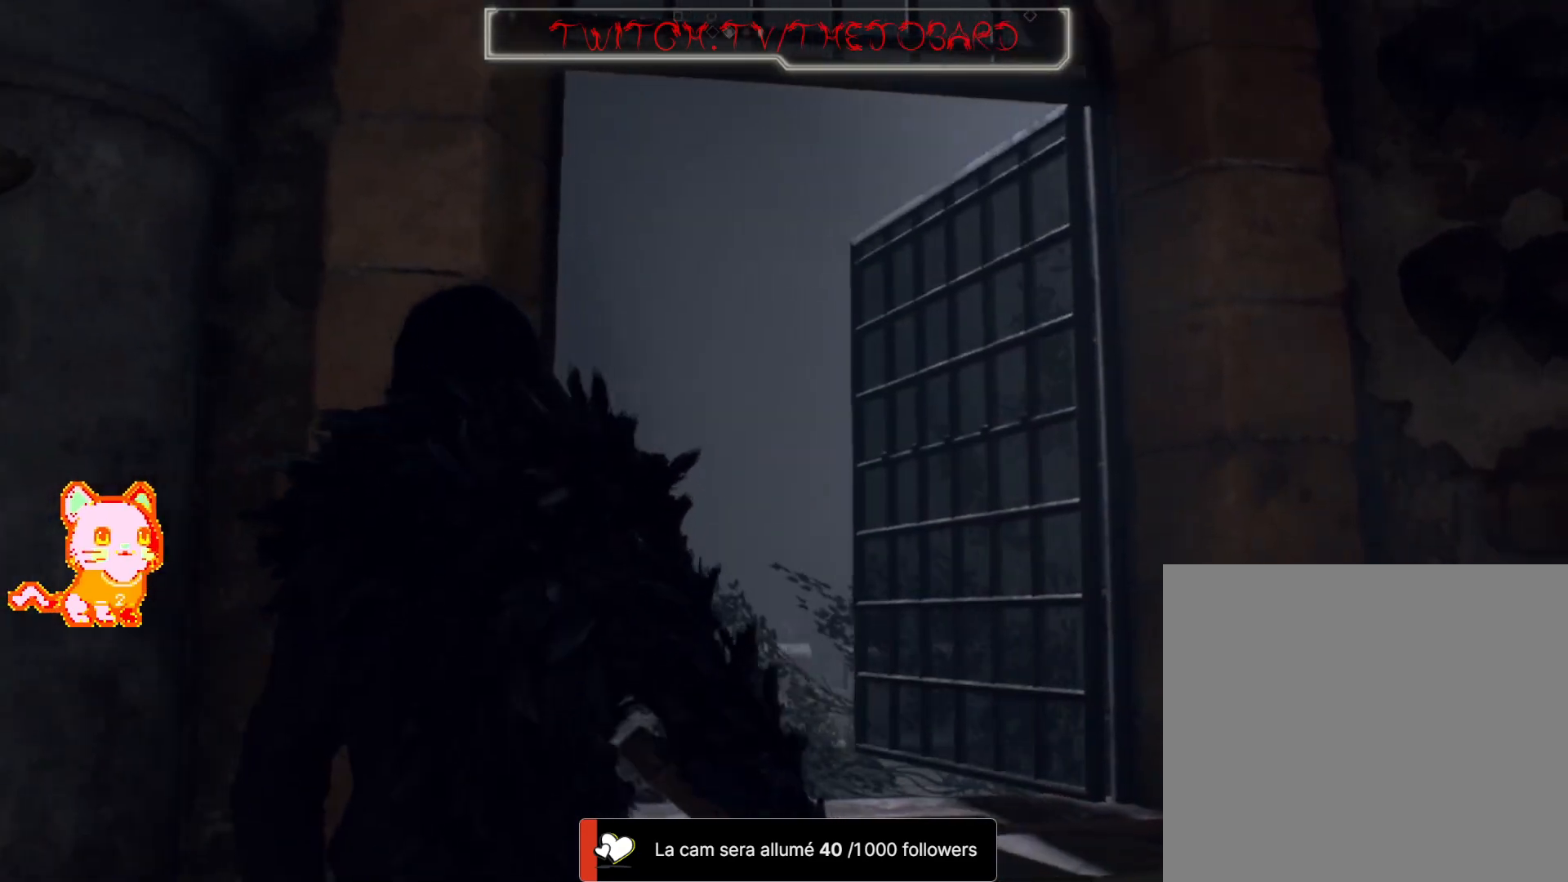
Gameplay with a controller (Xbox layout); each line is a JSON object with the inputs held at the frame after it. "events" lists button and stick changes between this image and that frame as [ms after this image, input, new state], when the widget could be followed in between. Not read: SHARE.
{"buttons": [], "left_stick": "left", "right_stick": "center", "events": [[367, "right_stick", "center"]]}
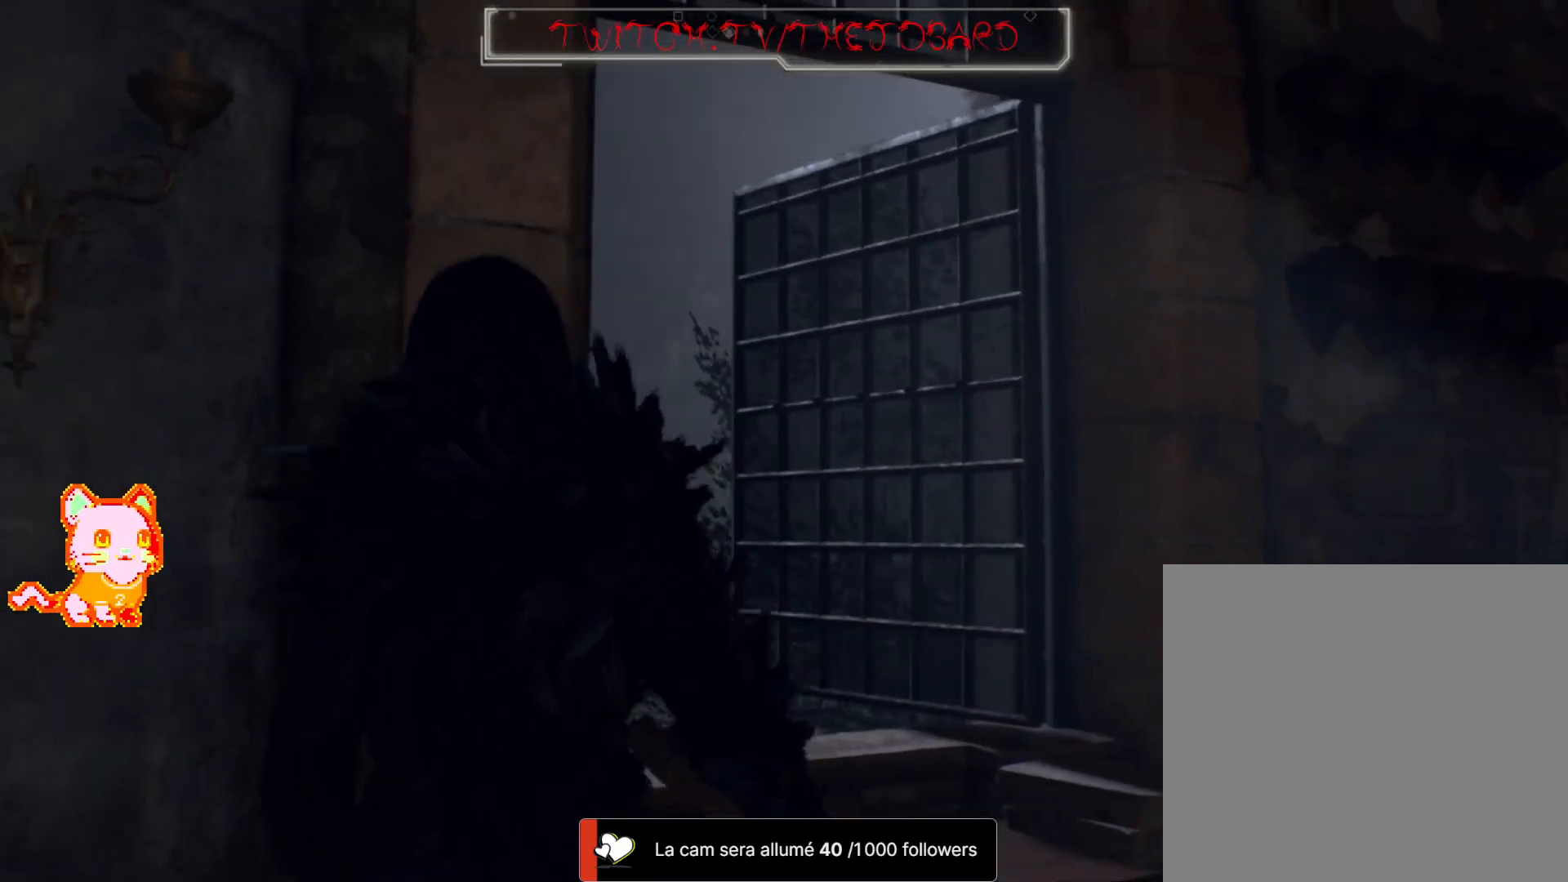
{"buttons": [], "left_stick": "center", "right_stick": "up-left", "events": [[250, "left_stick", "center"], [500, "right_stick", "up-left"]]}
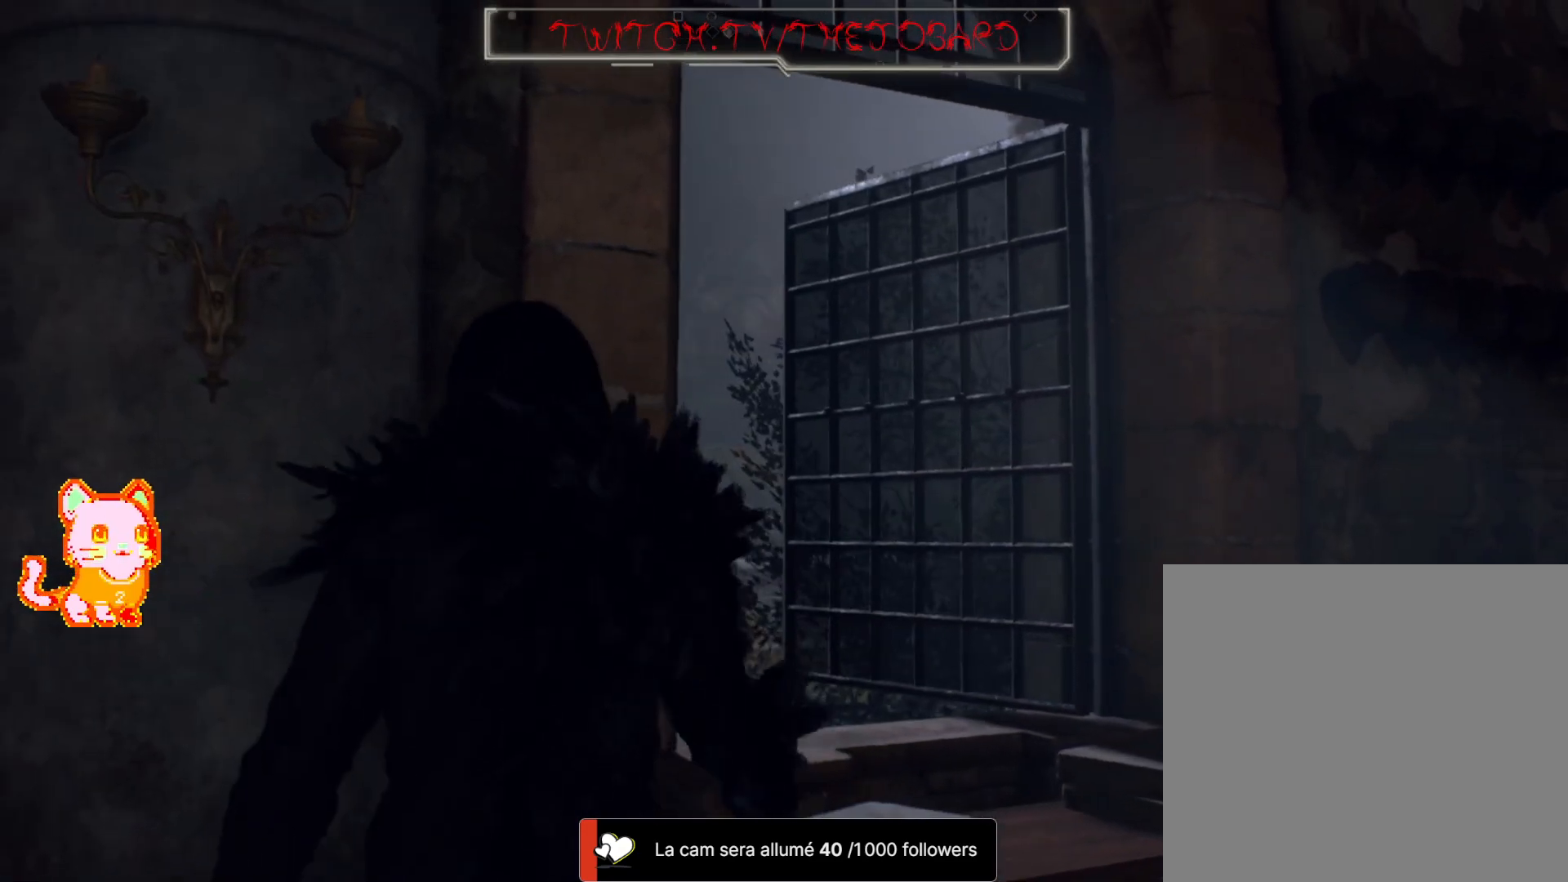
{"buttons": [], "left_stick": "center", "right_stick": "left"}
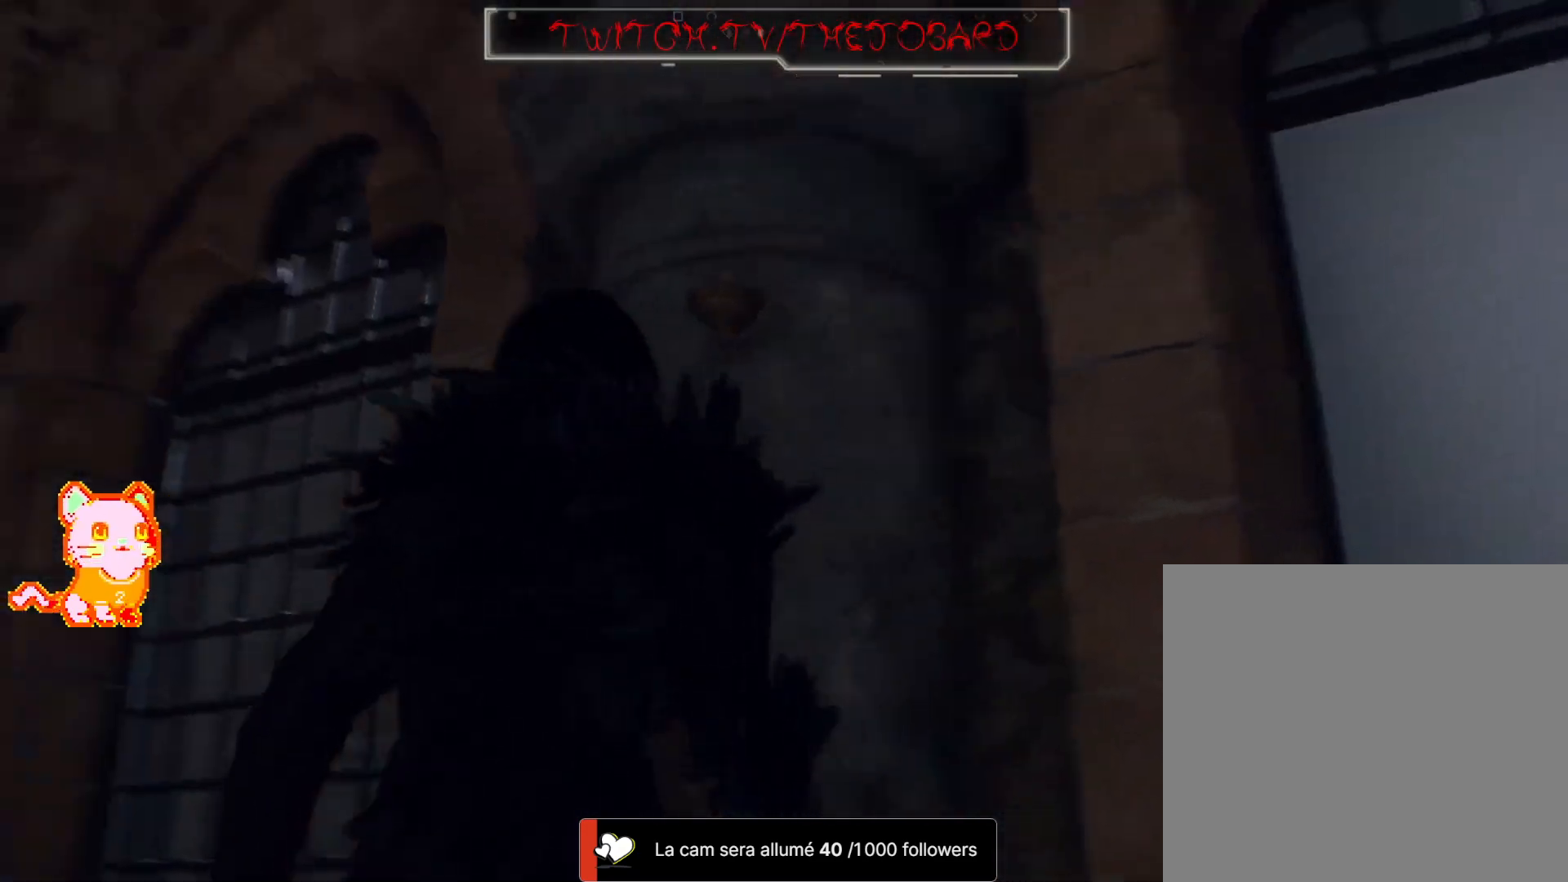
{"buttons": [], "left_stick": "up-left", "right_stick": "center", "events": [[167, "left_stick", "up-left"], [400, "right_stick", "center"]]}
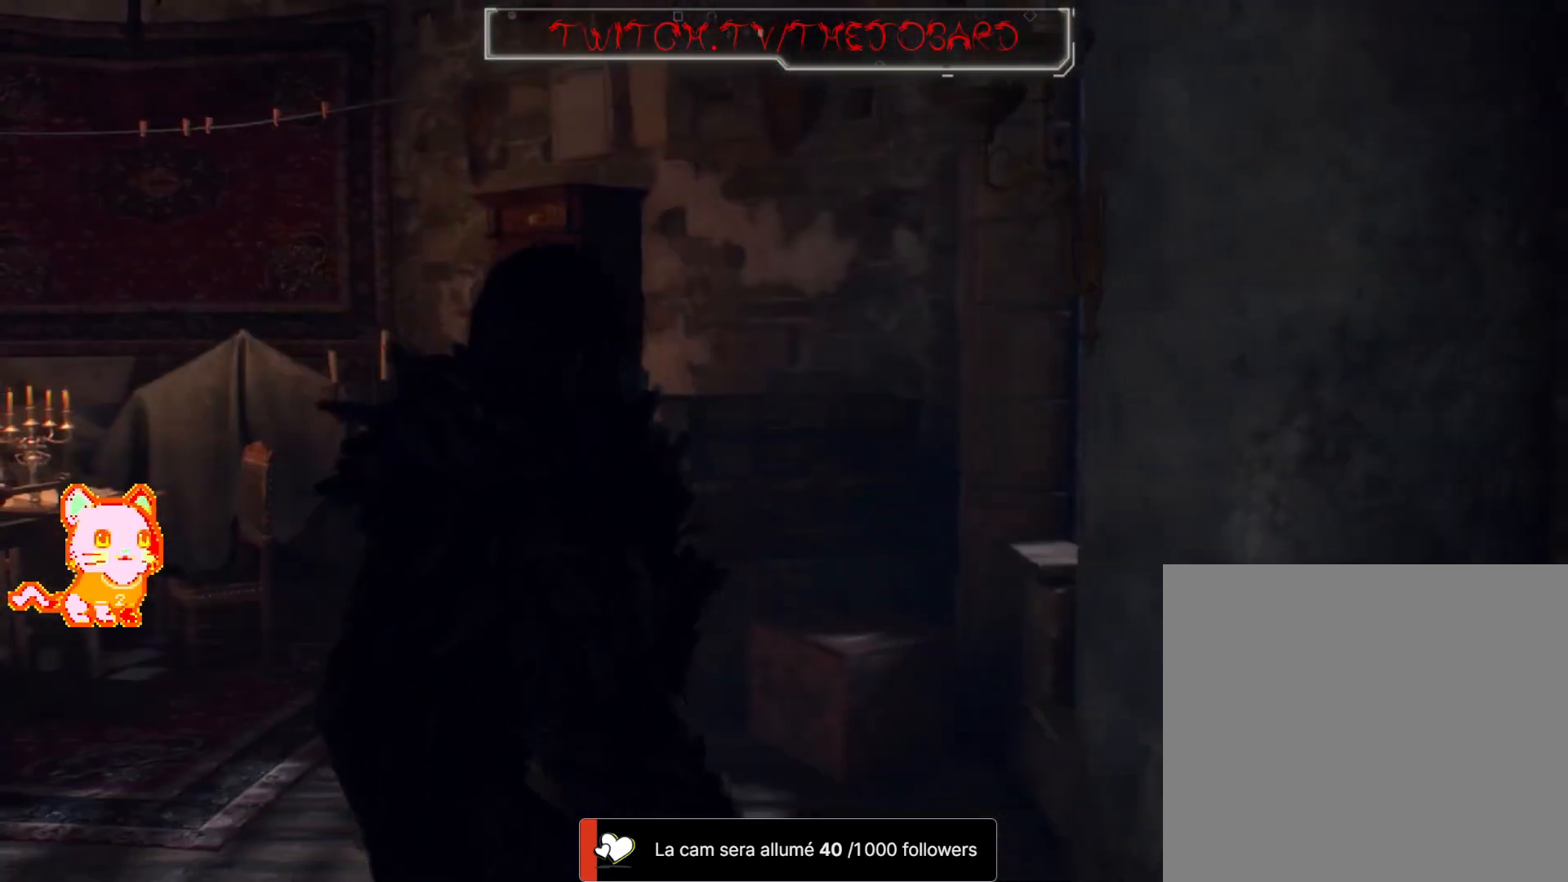
{"buttons": [], "left_stick": "up", "right_stick": "center", "events": [[167, "right_stick", "left"], [217, "L3", "down"], [317, "L3", "up"], [383, "left_stick", "up"], [433, "right_stick", "center"]]}
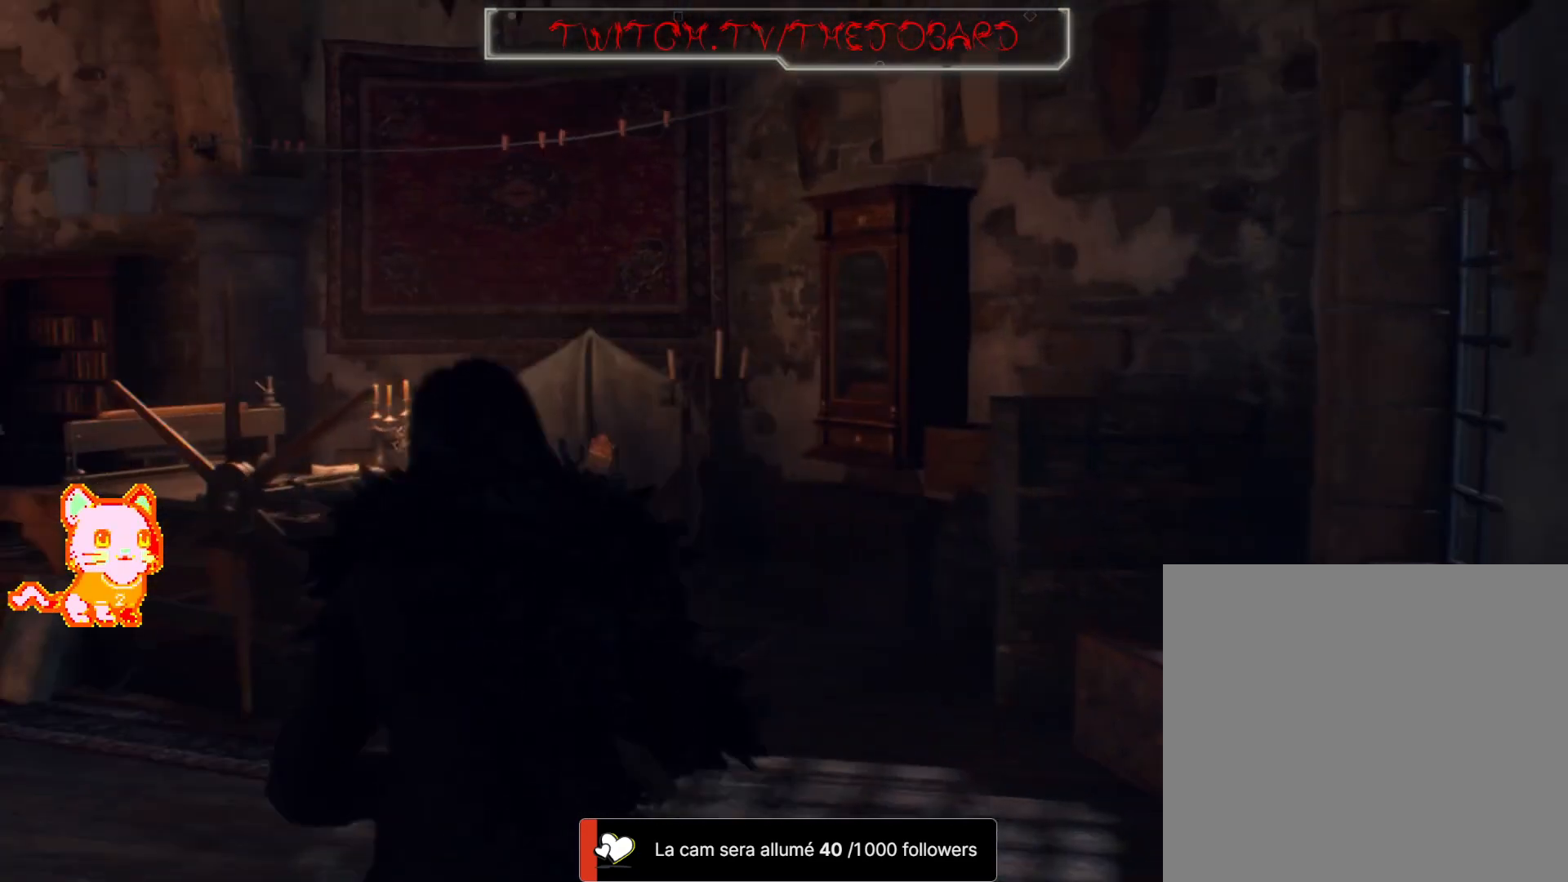
{"buttons": [], "left_stick": "up-right", "right_stick": "center", "events": [[33, "left_stick", "up-right"], [150, "right_stick", "left"], [417, "right_stick", "center"]]}
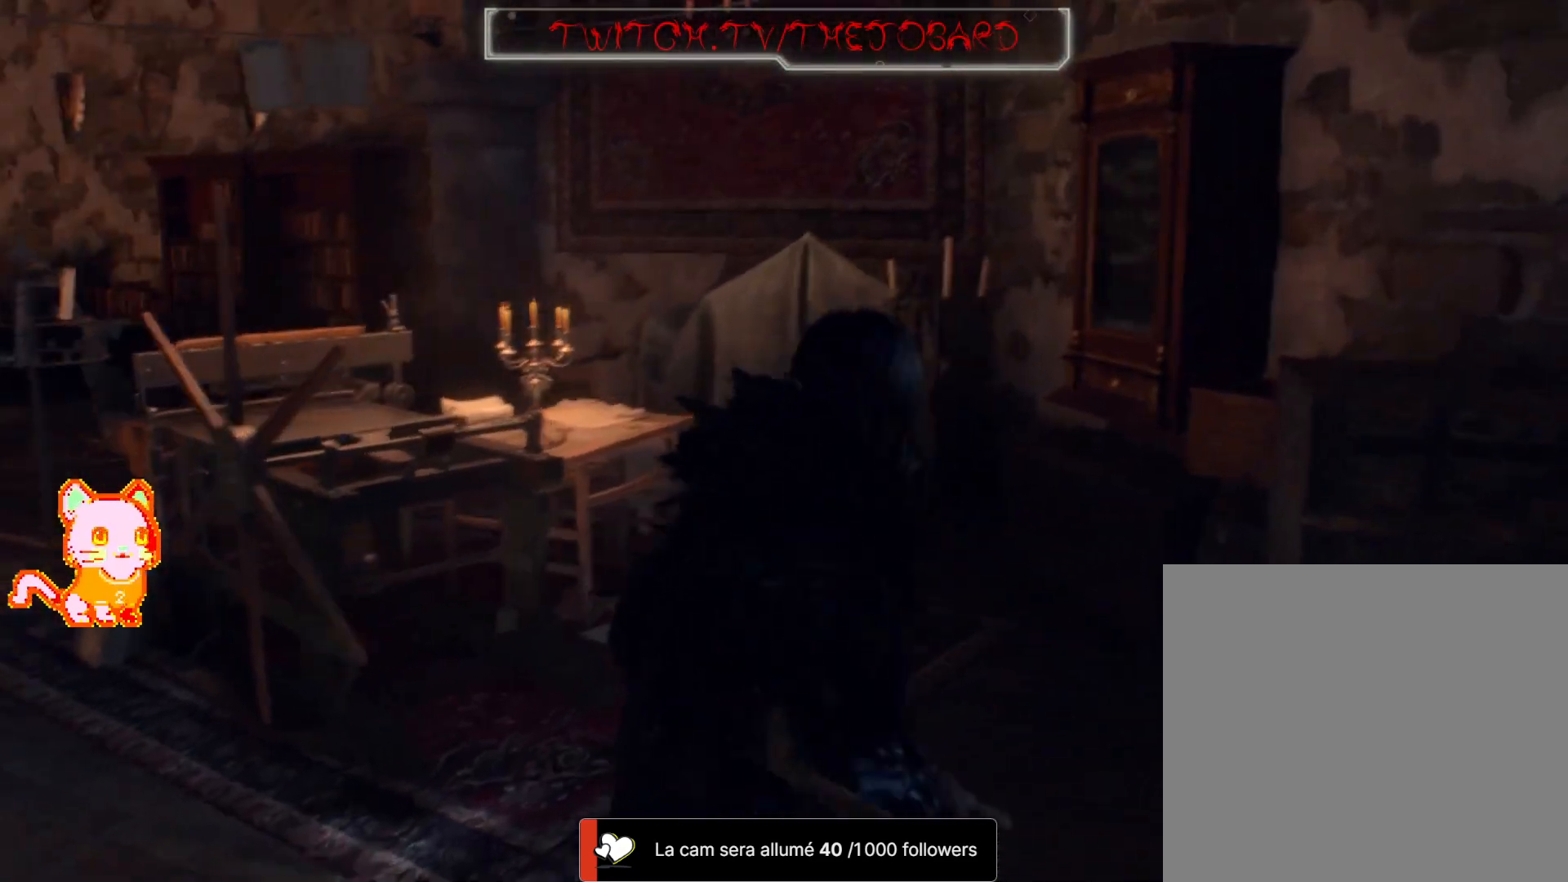
{"buttons": [], "left_stick": "up", "right_stick": "center", "events": [[100, "right_stick", "right"], [200, "left_stick", "up"], [417, "right_stick", "center"]]}
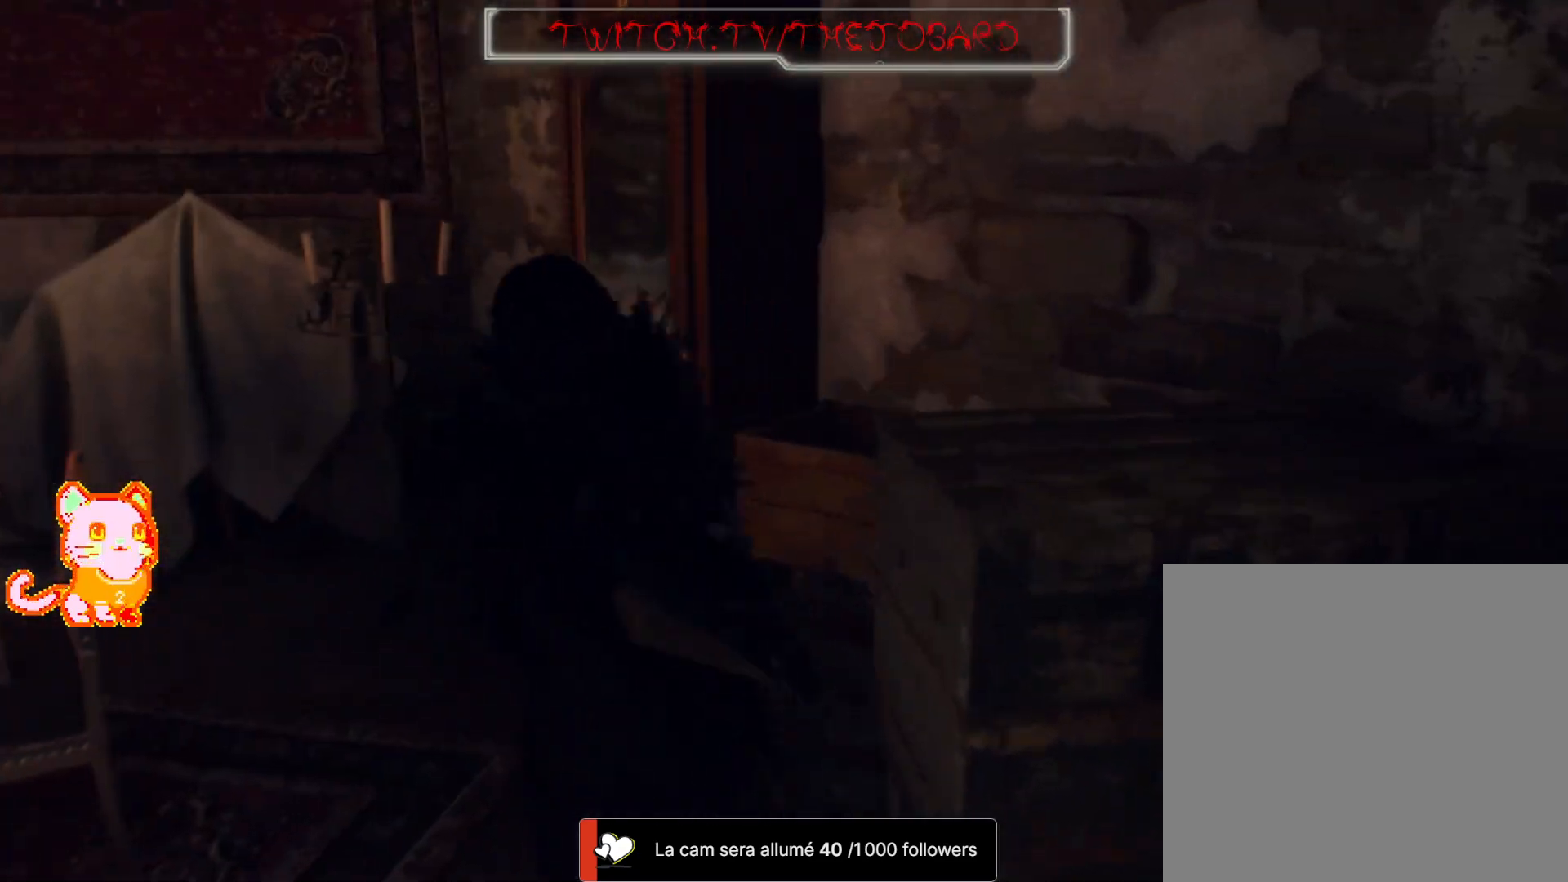
{"buttons": [], "left_stick": "center", "right_stick": "center", "events": [[133, "right_stick", "right"], [250, "left_stick", "center"], [433, "right_stick", "center"]]}
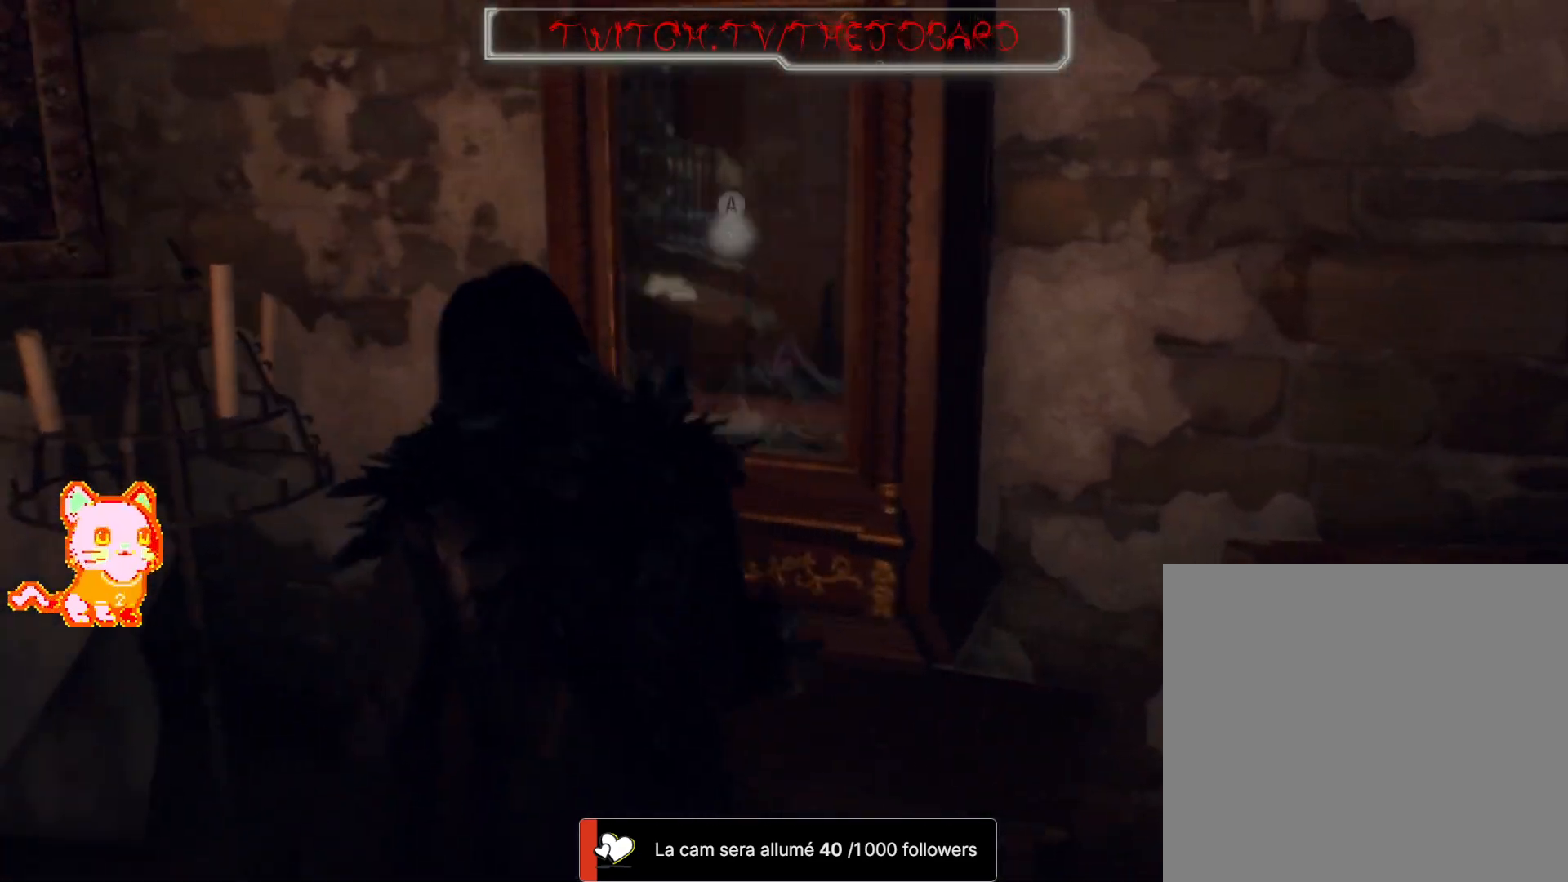
{"buttons": [], "left_stick": "center", "right_stick": "center", "events": [[50, "right_stick", "right"], [217, "right_stick", "center"], [300, "left_stick", "up-right"], [467, "left_stick", "center"]]}
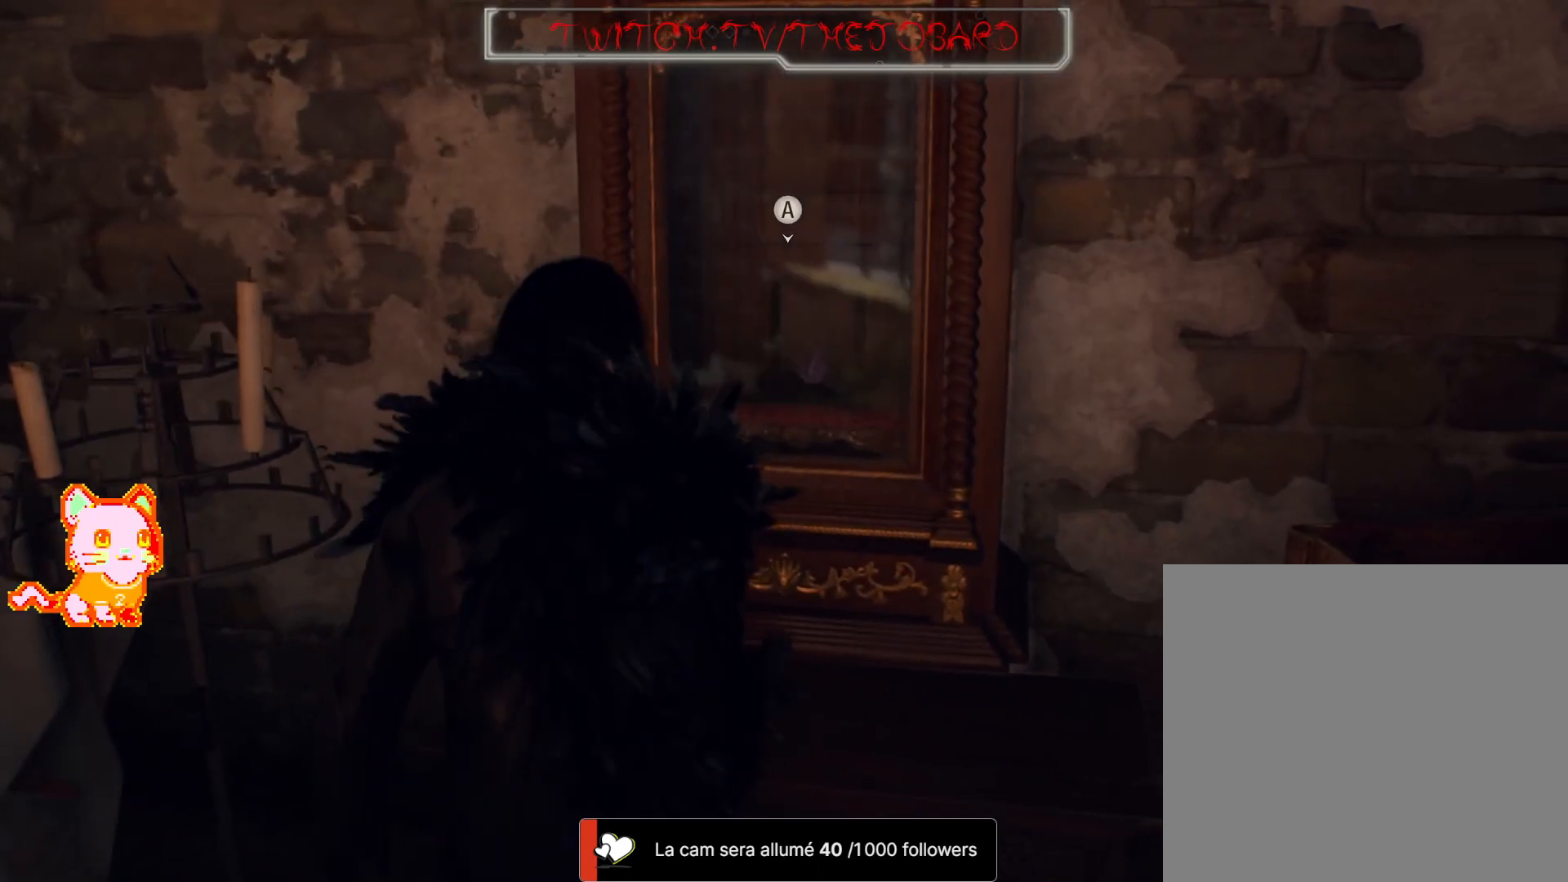
{"buttons": [], "left_stick": "center", "right_stick": "center", "events": [[83, "A", "down"], [150, "A", "up"]]}
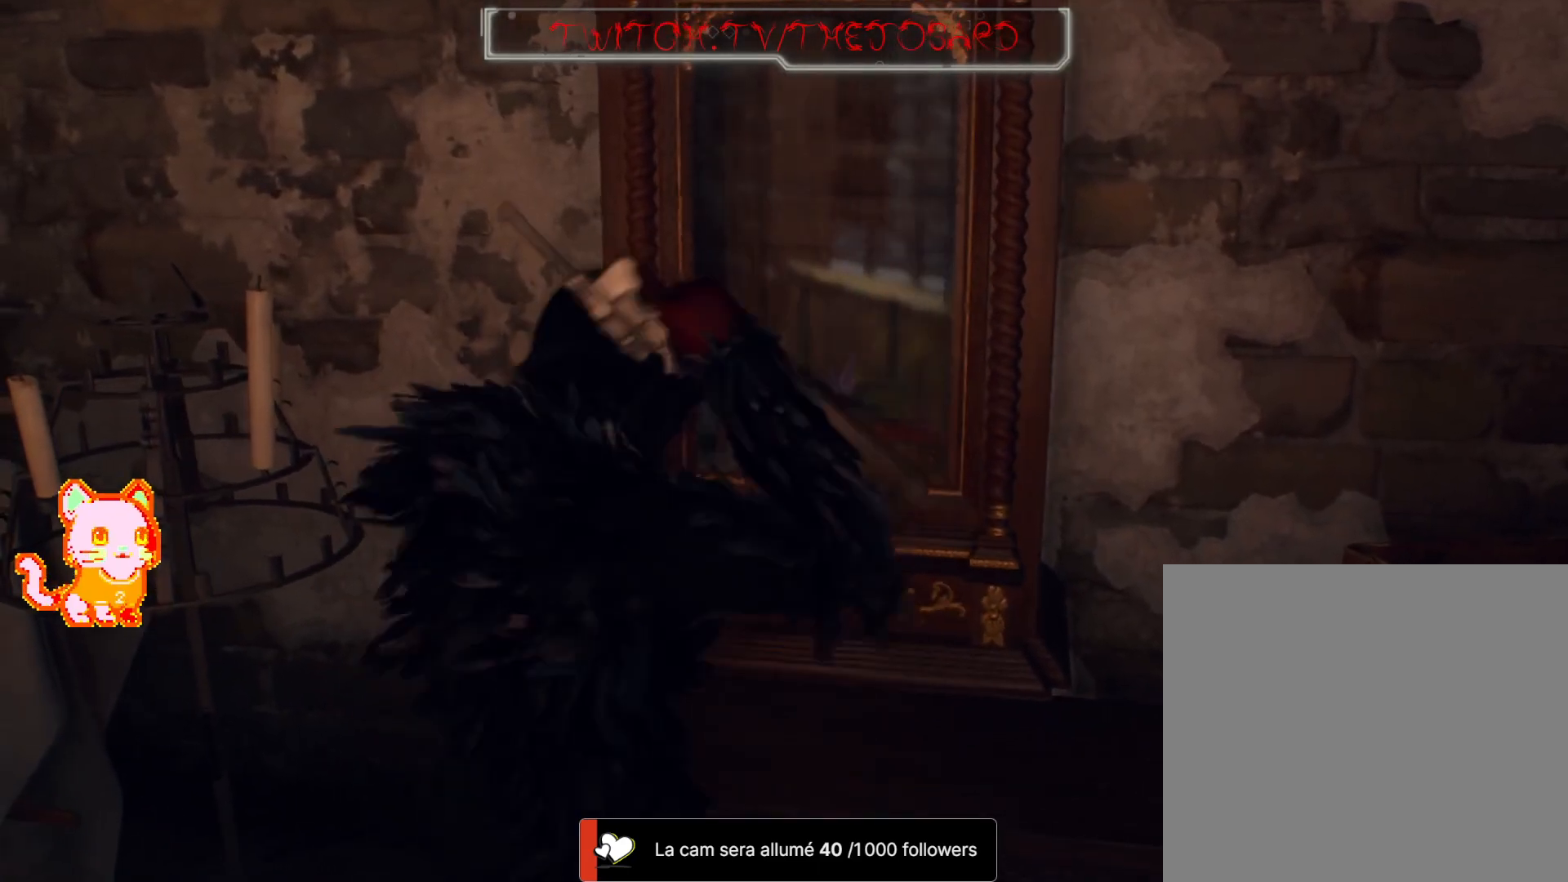
{"buttons": [], "left_stick": "center", "right_stick": "center", "events": [[317, "A", "down"], [400, "A", "up"]]}
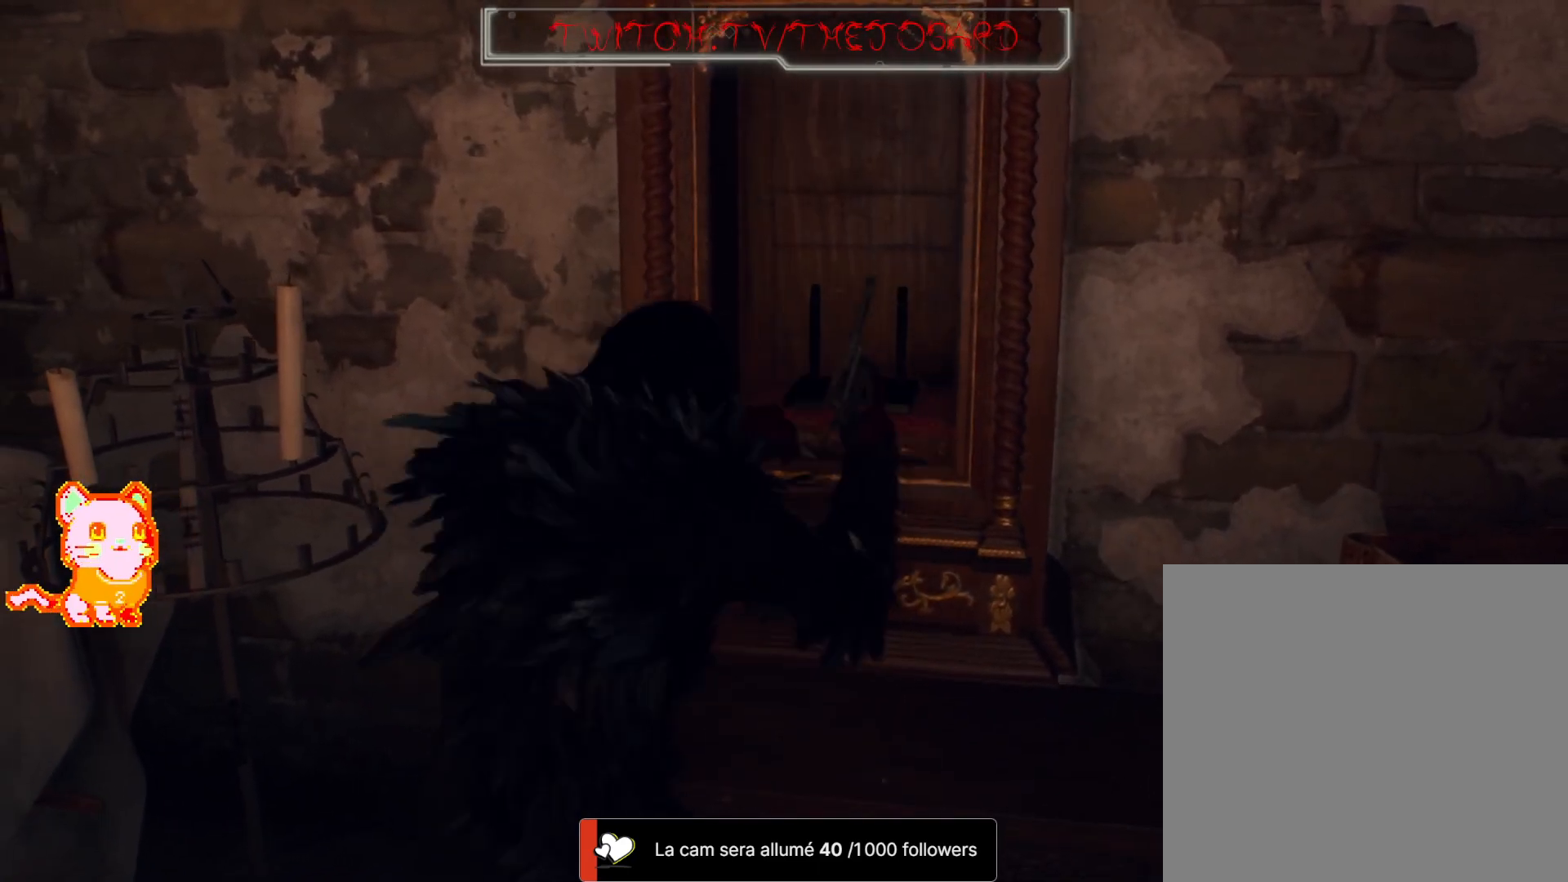
{"buttons": ["A"], "left_stick": "up-right", "right_stick": "center", "events": [[17, "A", "down"], [117, "A", "up"], [133, "left_stick", "up-right"], [250, "A", "down"], [317, "A", "up"], [467, "A", "down"]]}
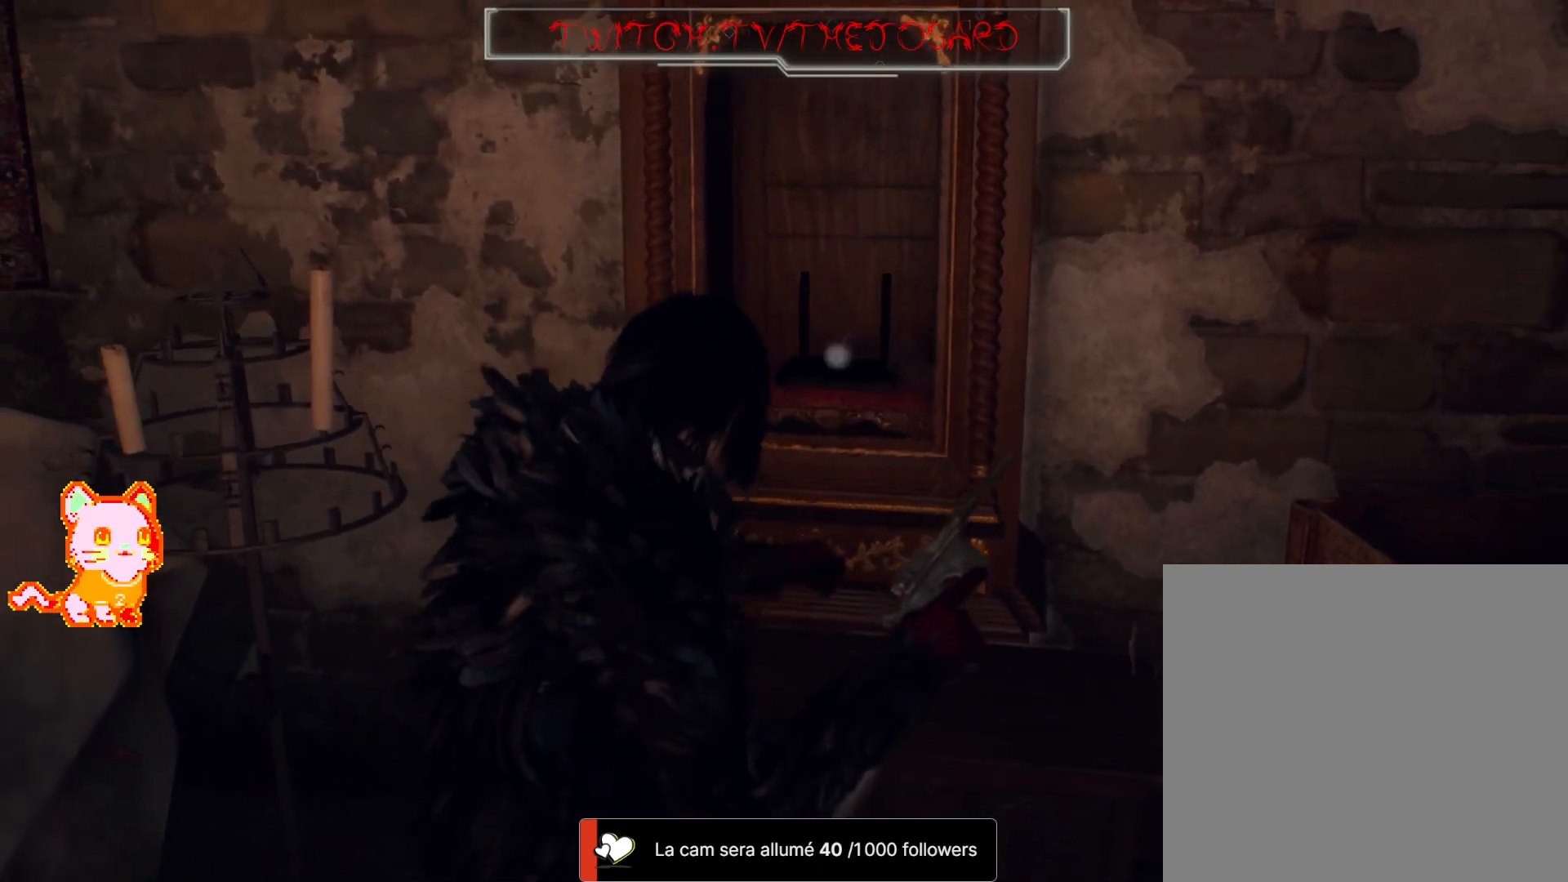
{"buttons": [], "left_stick": "up-right", "right_stick": "center", "events": [[67, "A", "up"], [183, "A", "down"], [267, "A", "up"], [367, "A", "down"], [483, "A", "up"]]}
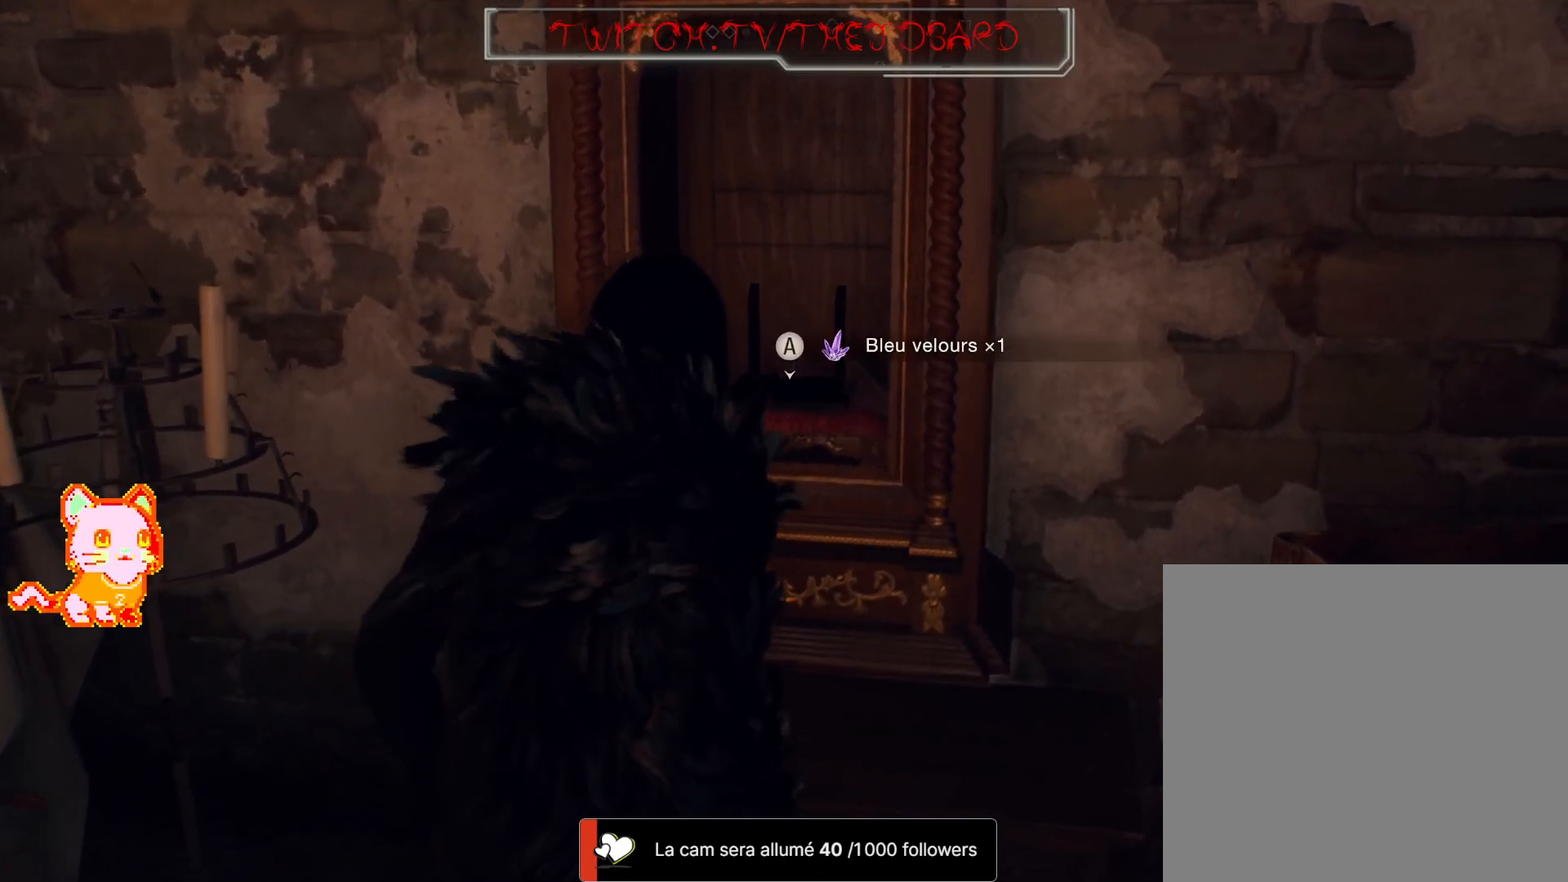
{"buttons": [], "left_stick": "center", "right_stick": "left", "events": [[50, "left_stick", "center"], [67, "A", "down"], [183, "A", "up"], [383, "right_stick", "left"]]}
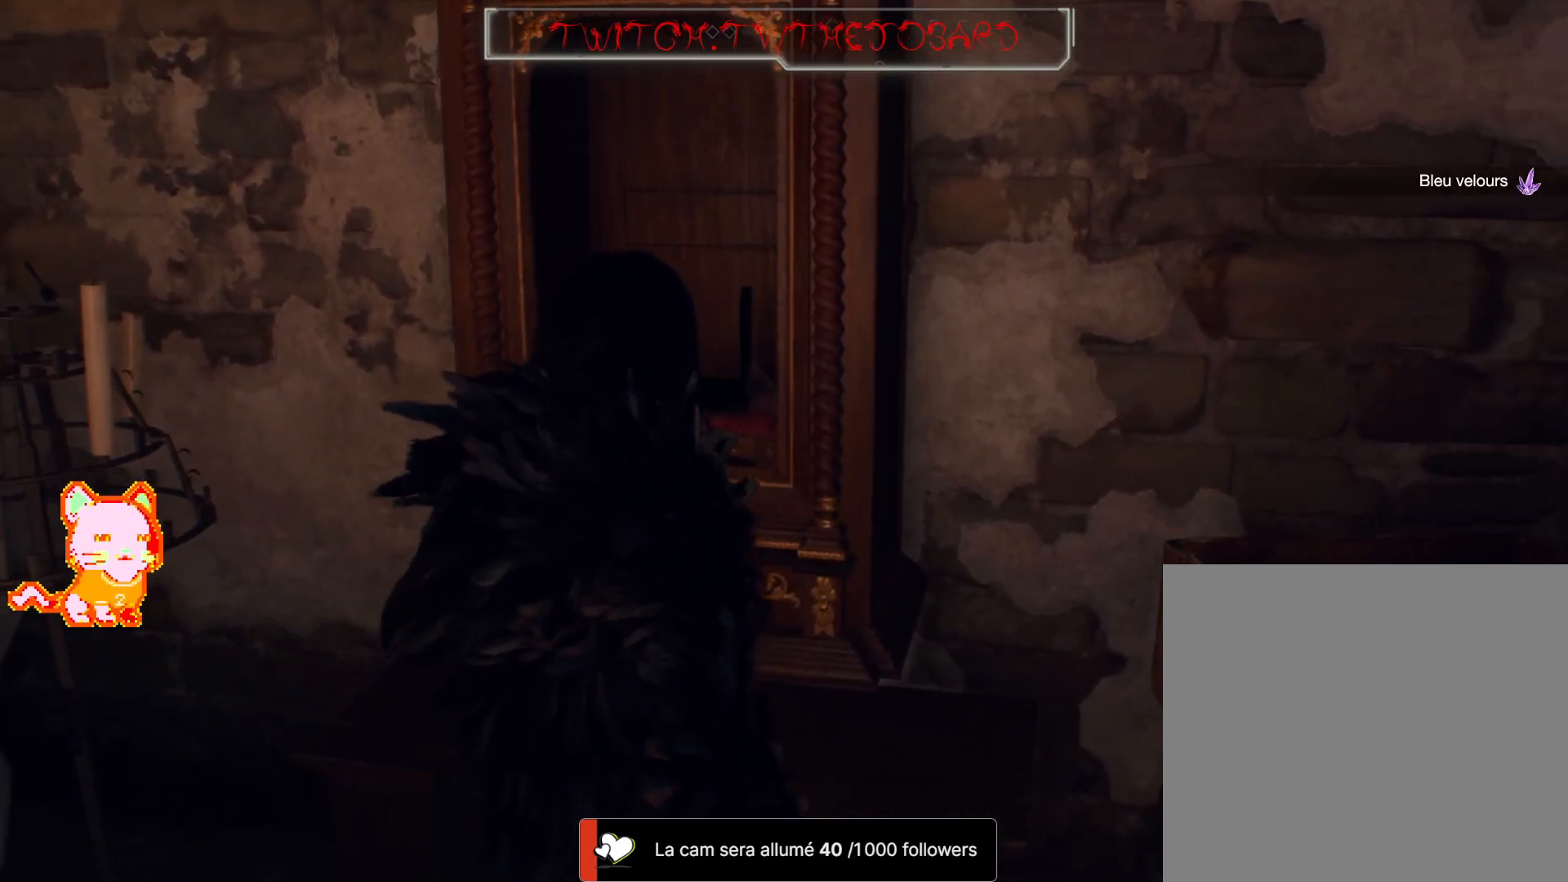
{"buttons": [], "left_stick": "left", "right_stick": "left", "events": [[233, "left_stick", "left"]]}
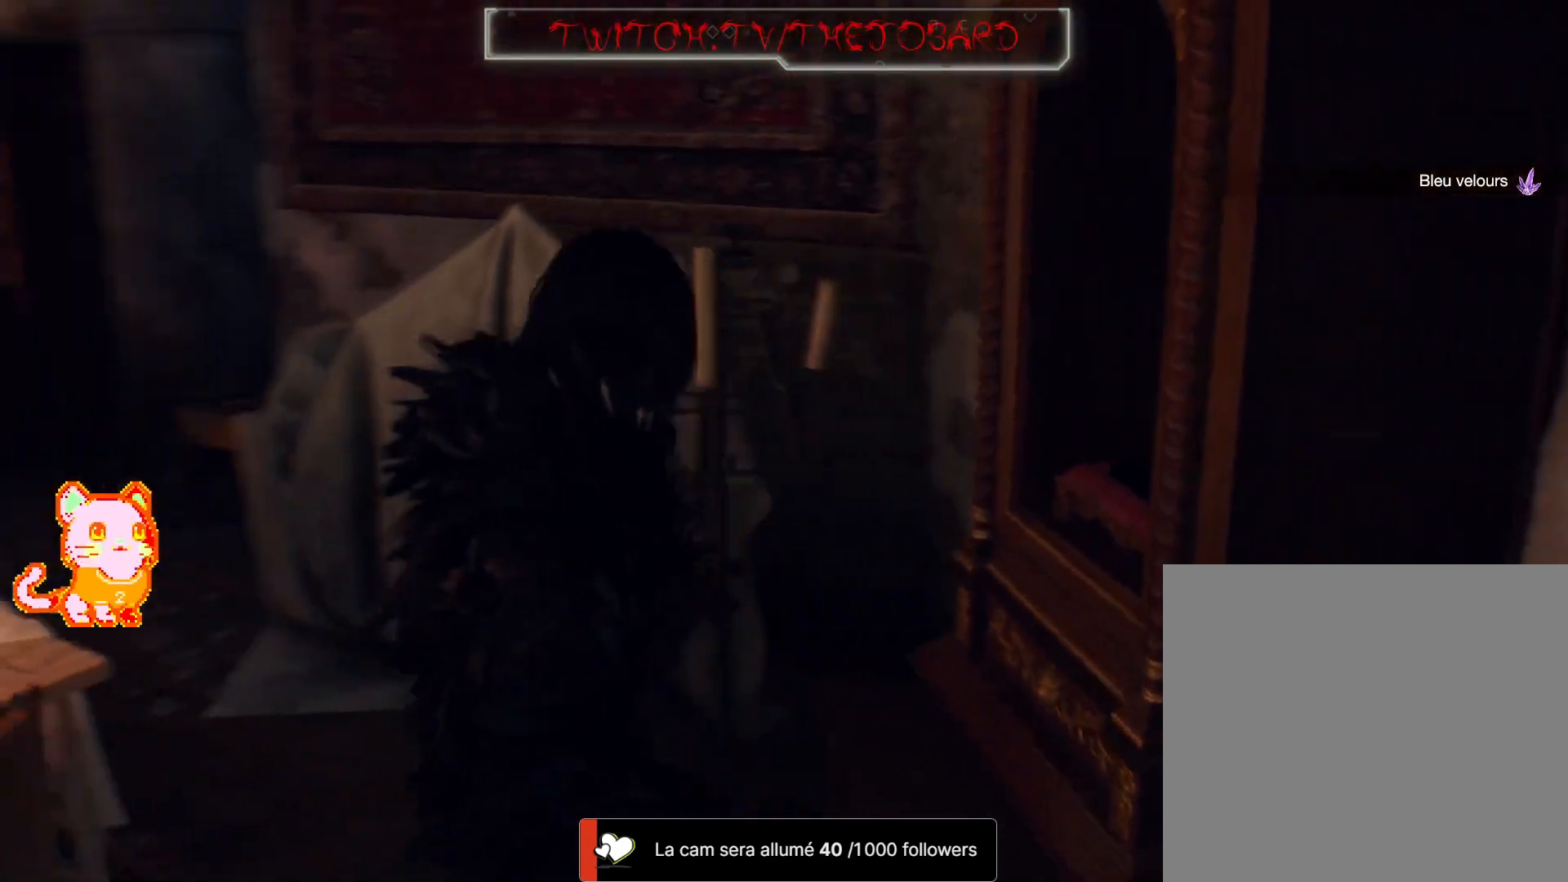
{"buttons": [], "left_stick": "up", "right_stick": "center", "events": [[150, "left_stick", "up-left"], [283, "left_stick", "up"], [283, "right_stick", "center"]]}
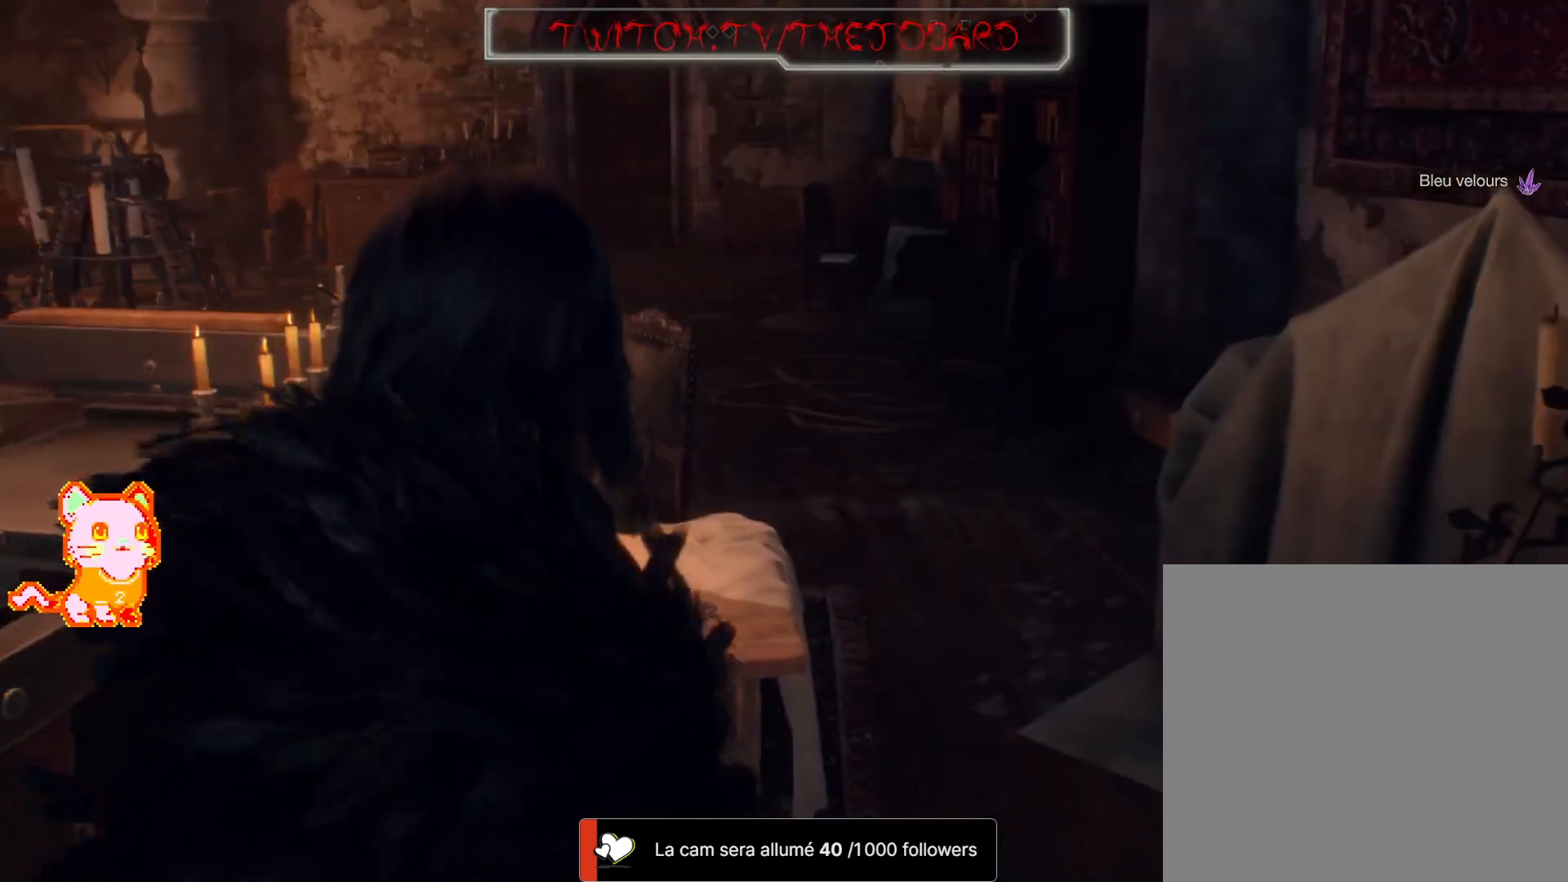
{"buttons": [], "left_stick": "up-left", "right_stick": "center", "events": [[17, "right_stick", "down-left"], [400, "right_stick", "center"], [450, "left_stick", "up-left"]]}
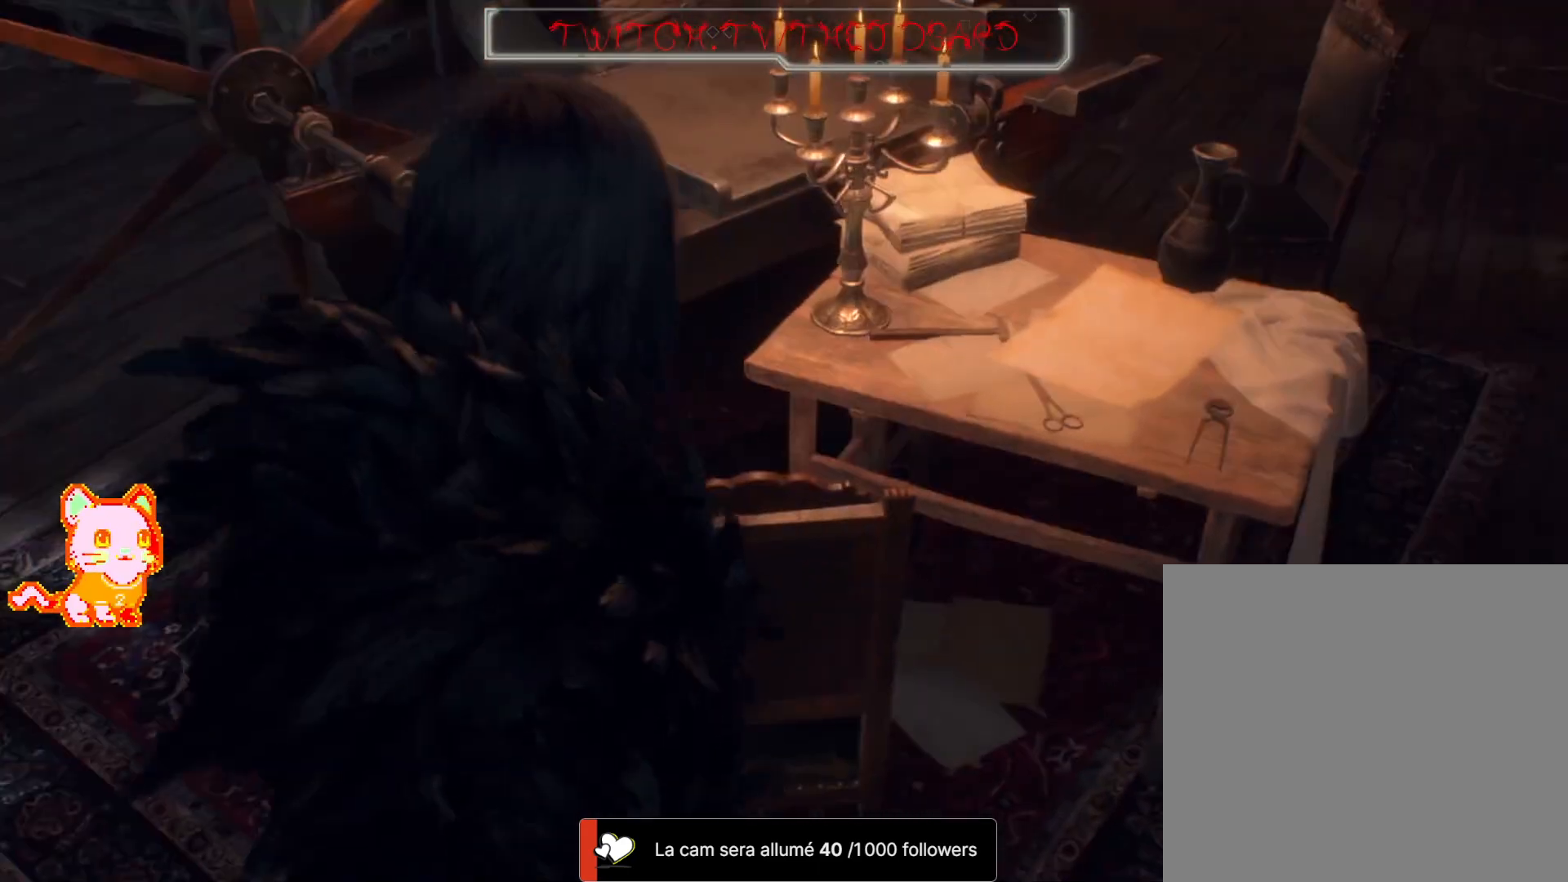
{"buttons": [], "left_stick": "up-left", "right_stick": "center", "events": [[150, "right_stick", "left"], [283, "L3", "down"], [400, "right_stick", "center"], [433, "L3", "up"]]}
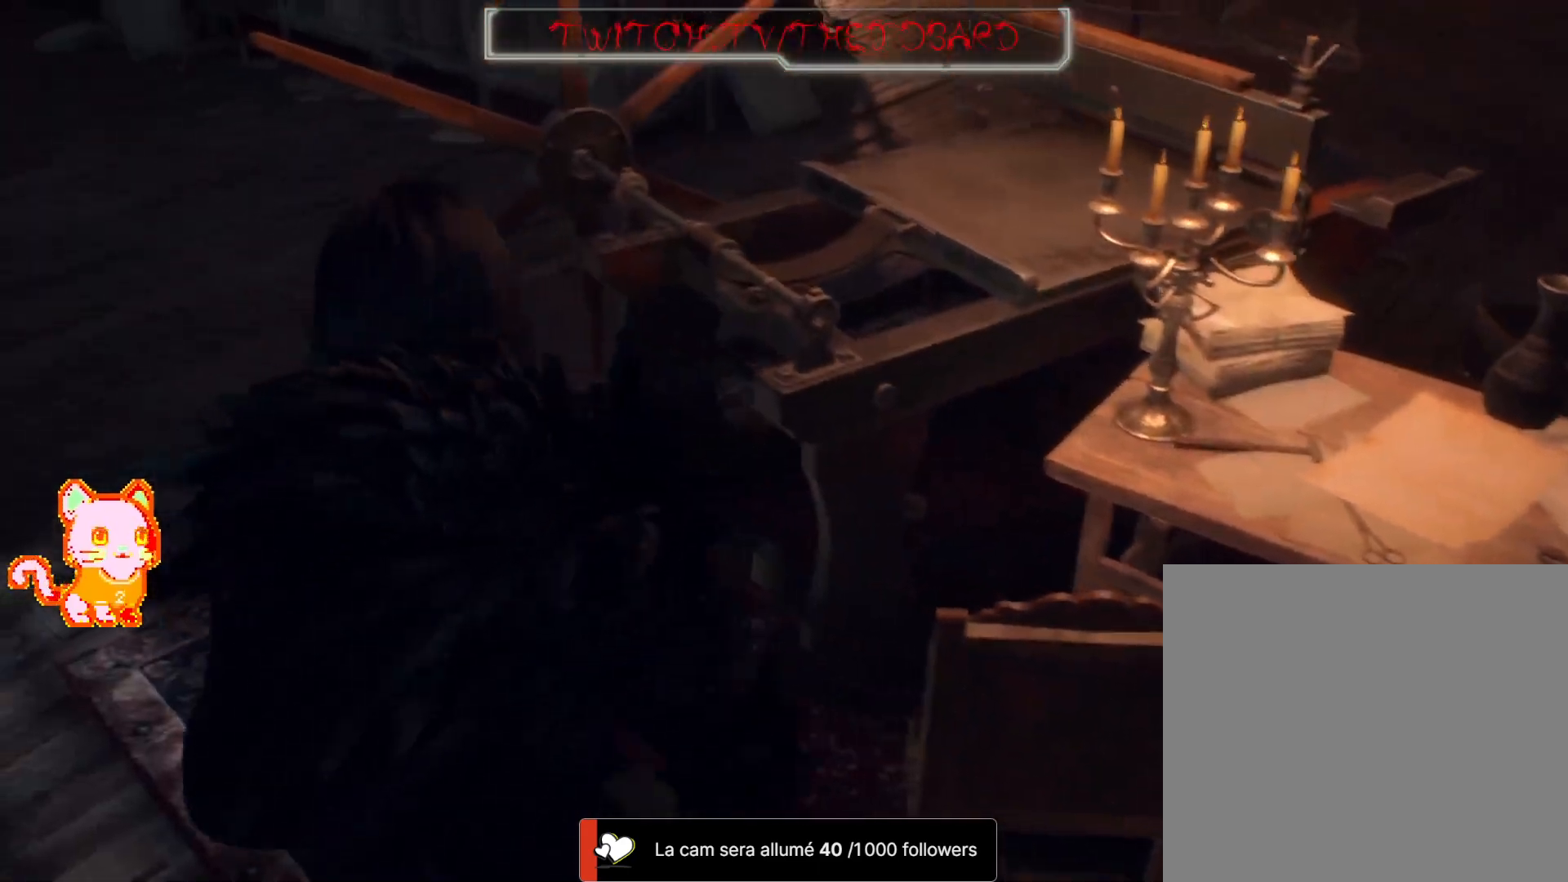
{"buttons": [], "left_stick": "up", "right_stick": "up", "events": [[17, "left_stick", "up"], [117, "right_stick", "up"], [333, "right_stick", "center"], [467, "right_stick", "up"]]}
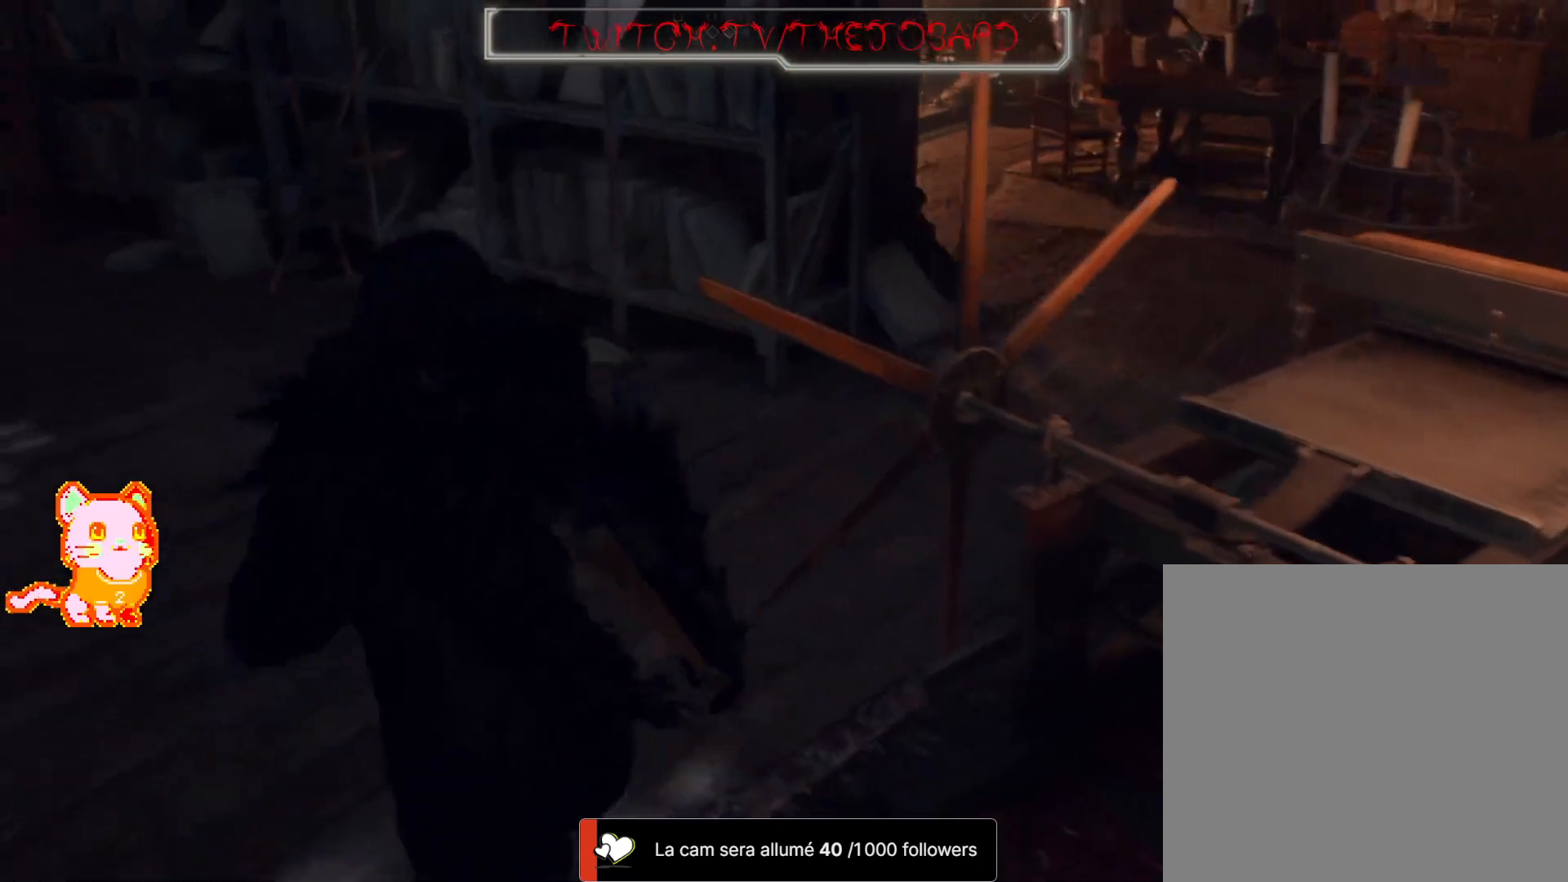
{"buttons": [], "left_stick": "up", "right_stick": "left", "events": [[167, "right_stick", "center"], [250, "right_stick", "left"]]}
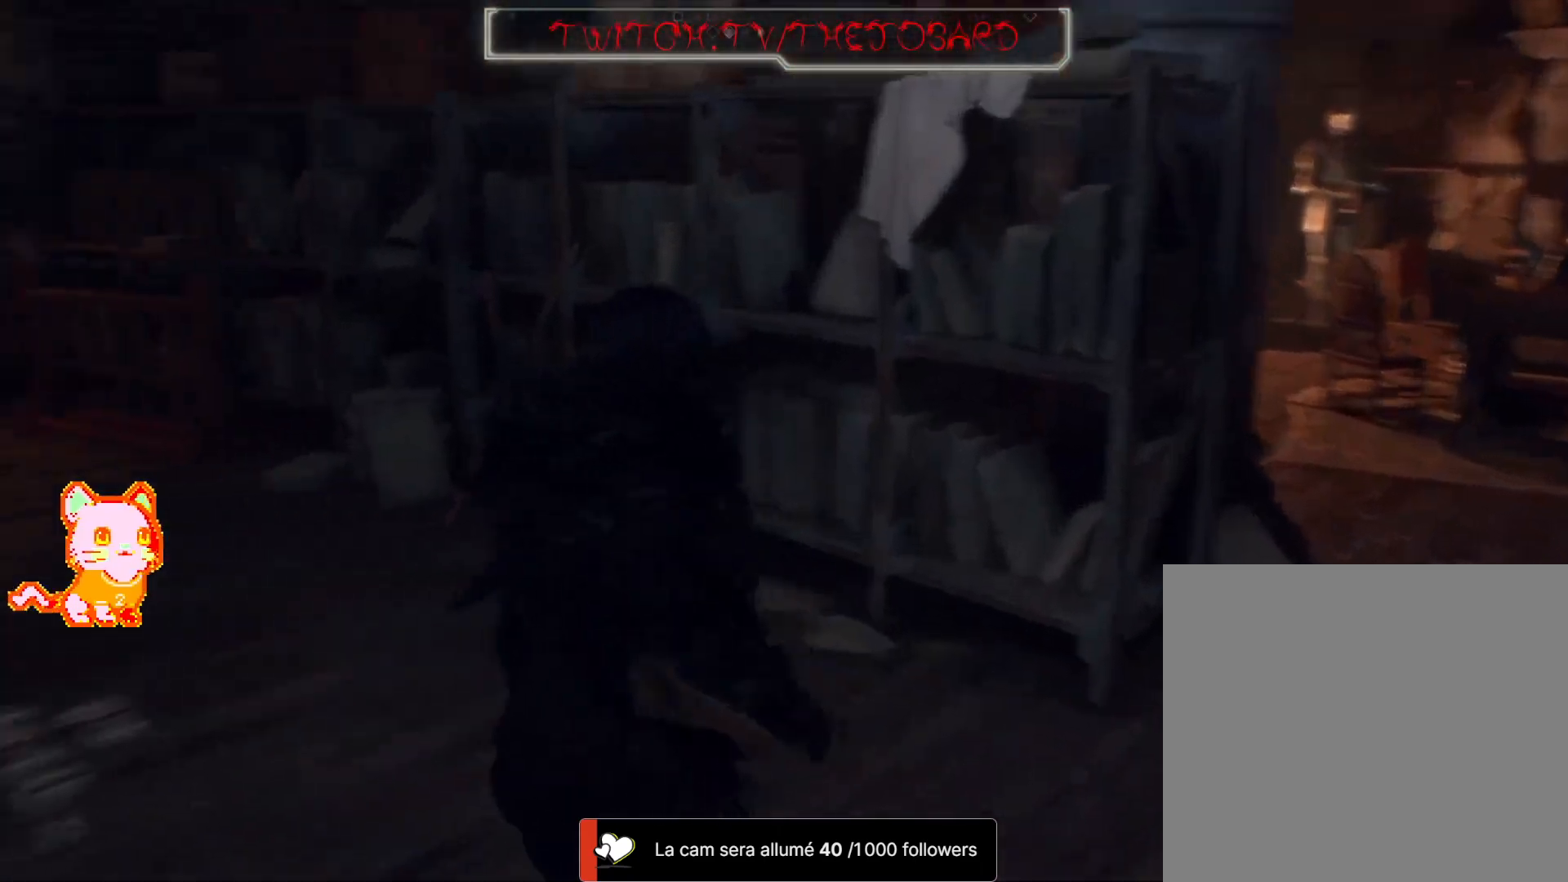
{"buttons": [], "left_stick": "up-left", "right_stick": "center", "events": [[33, "left_stick", "up-left"], [200, "right_stick", "center"]]}
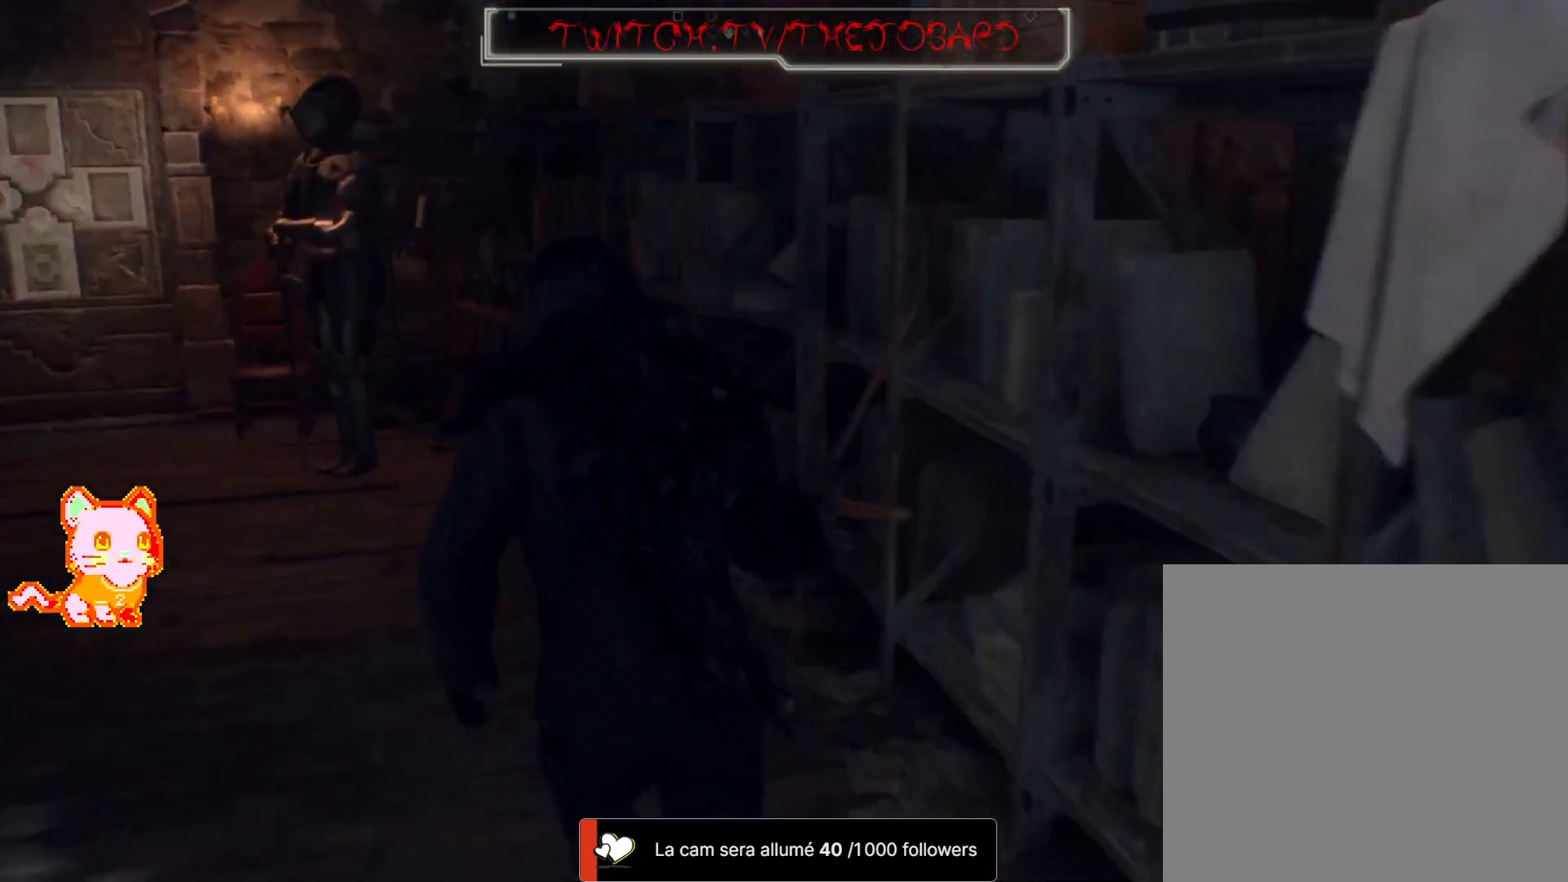
{"buttons": [], "left_stick": "up-left", "right_stick": "left", "events": [[167, "right_stick", "left"]]}
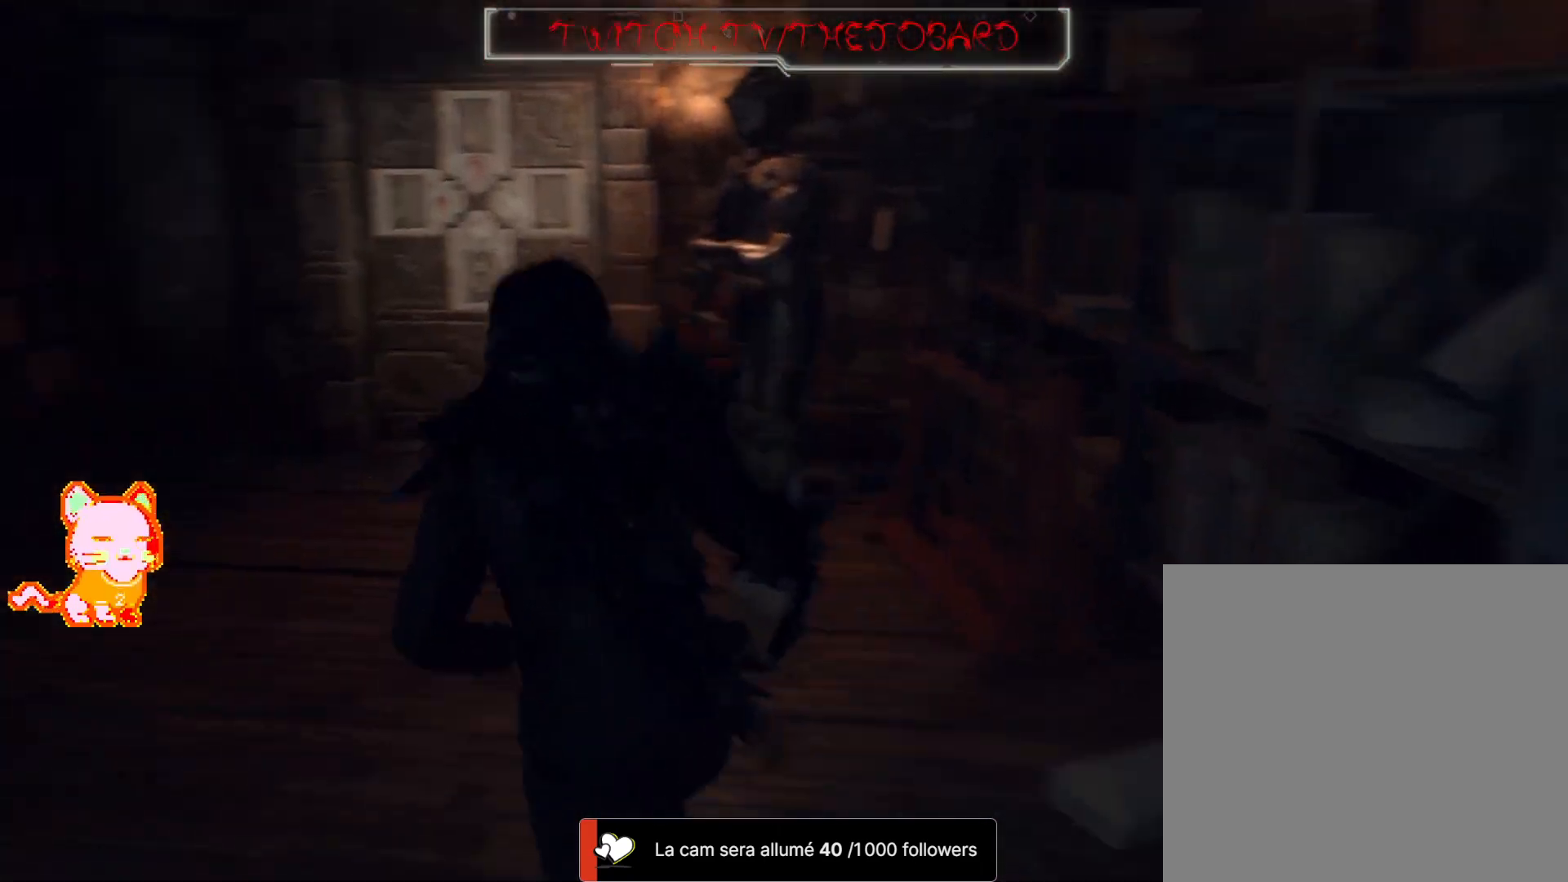
{"buttons": [], "left_stick": "down-left", "right_stick": "right", "events": [[17, "right_stick", "center"], [50, "left_stick", "center"], [450, "left_stick", "down-left"], [450, "right_stick", "right"]]}
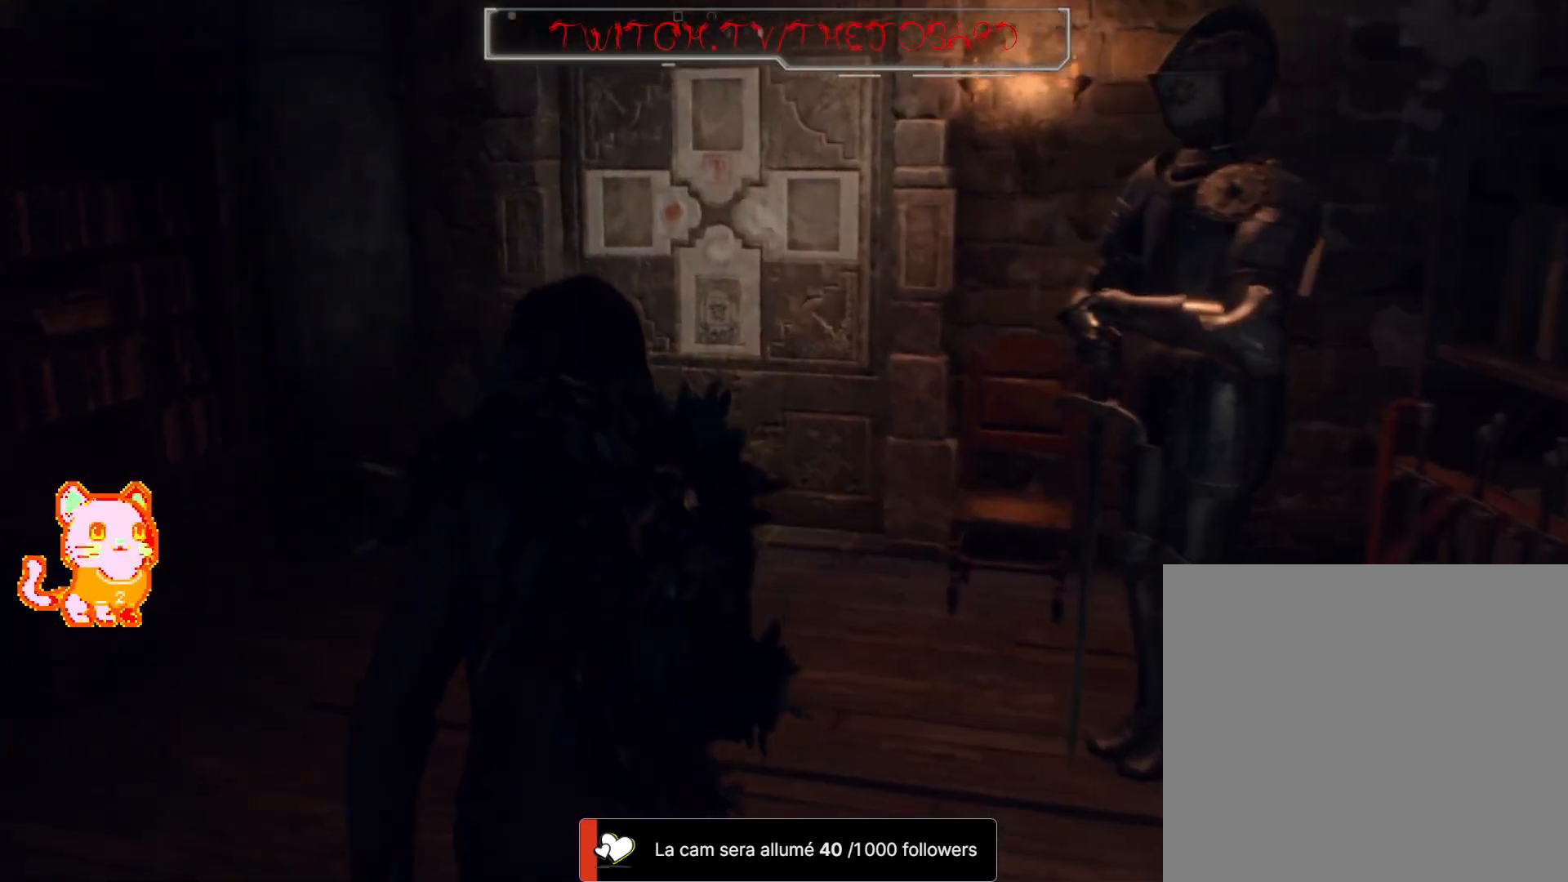
{"buttons": [], "left_stick": "down", "right_stick": "center", "events": [[250, "left_stick", "down"], [250, "right_stick", "center"]]}
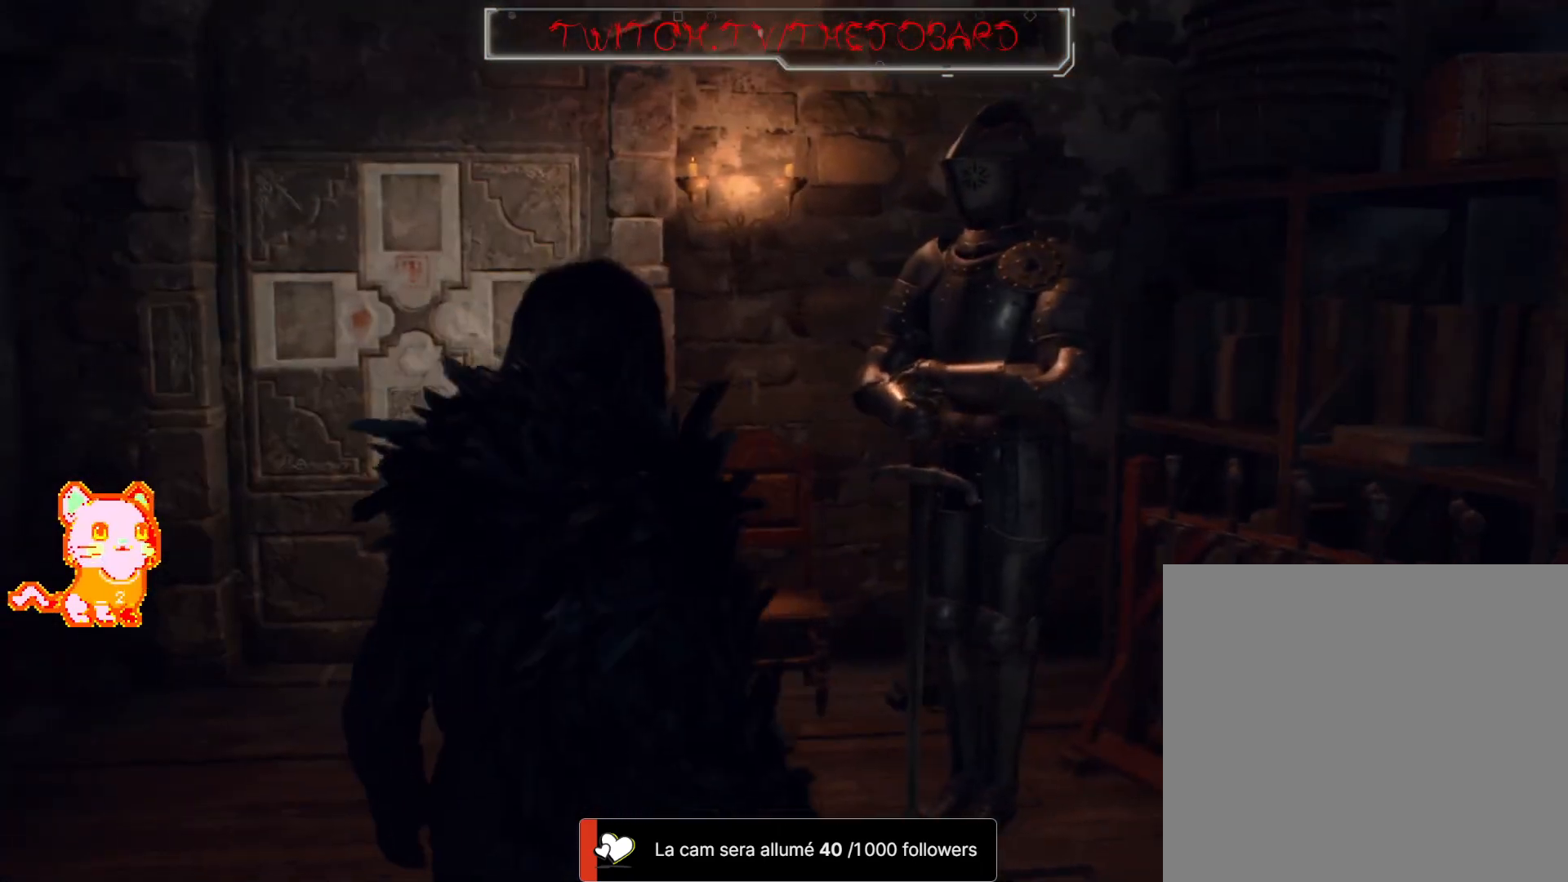
{"buttons": ["L2"], "left_stick": "down", "right_stick": "center", "events": [[117, "right_stick", "right"], [333, "right_stick", "center"], [367, "L2", "down"]]}
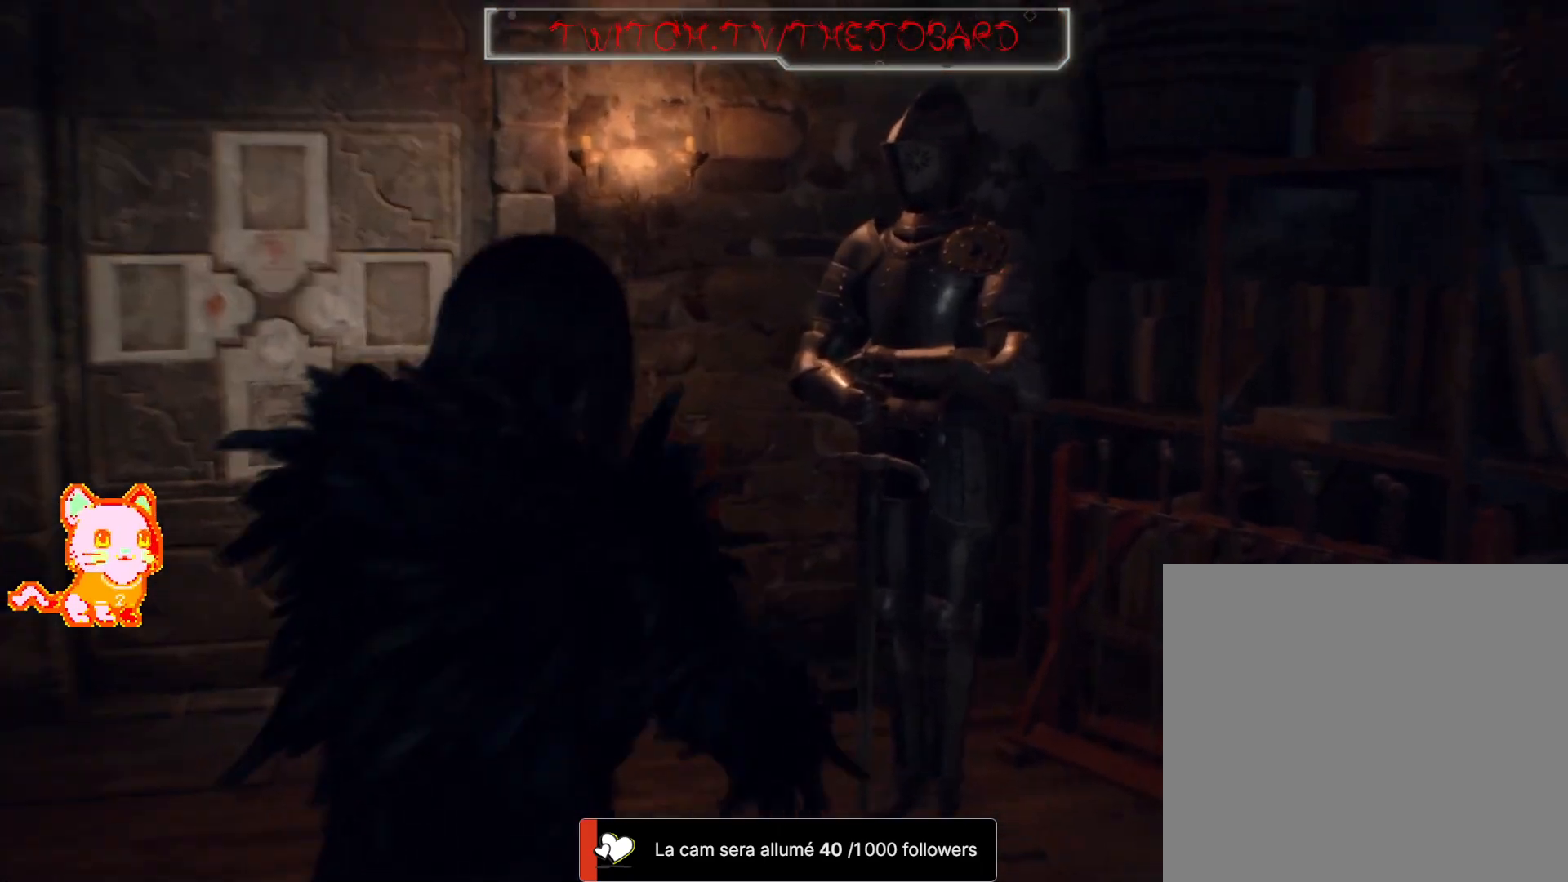
{"buttons": ["L2"], "left_stick": "down-right", "right_stick": "up", "events": [[283, "right_stick", "up"], [500, "left_stick", "down-right"]]}
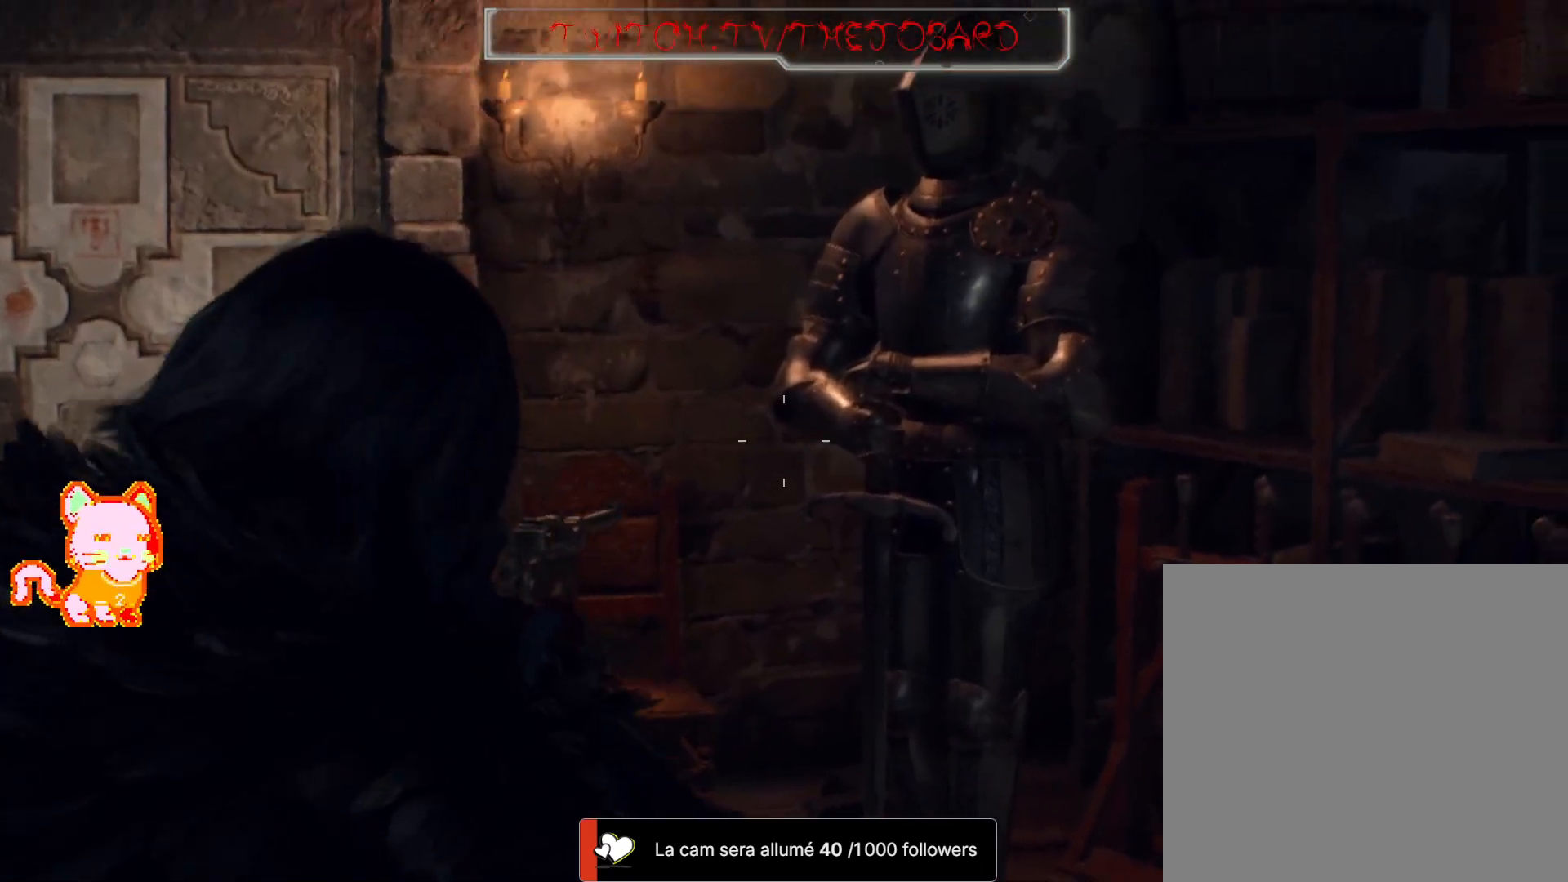
{"buttons": ["L2"], "left_stick": "center", "right_stick": "up-left", "events": [[33, "right_stick", "center"], [217, "right_stick", "up"], [417, "right_stick", "up-left"], [483, "left_stick", "center"]]}
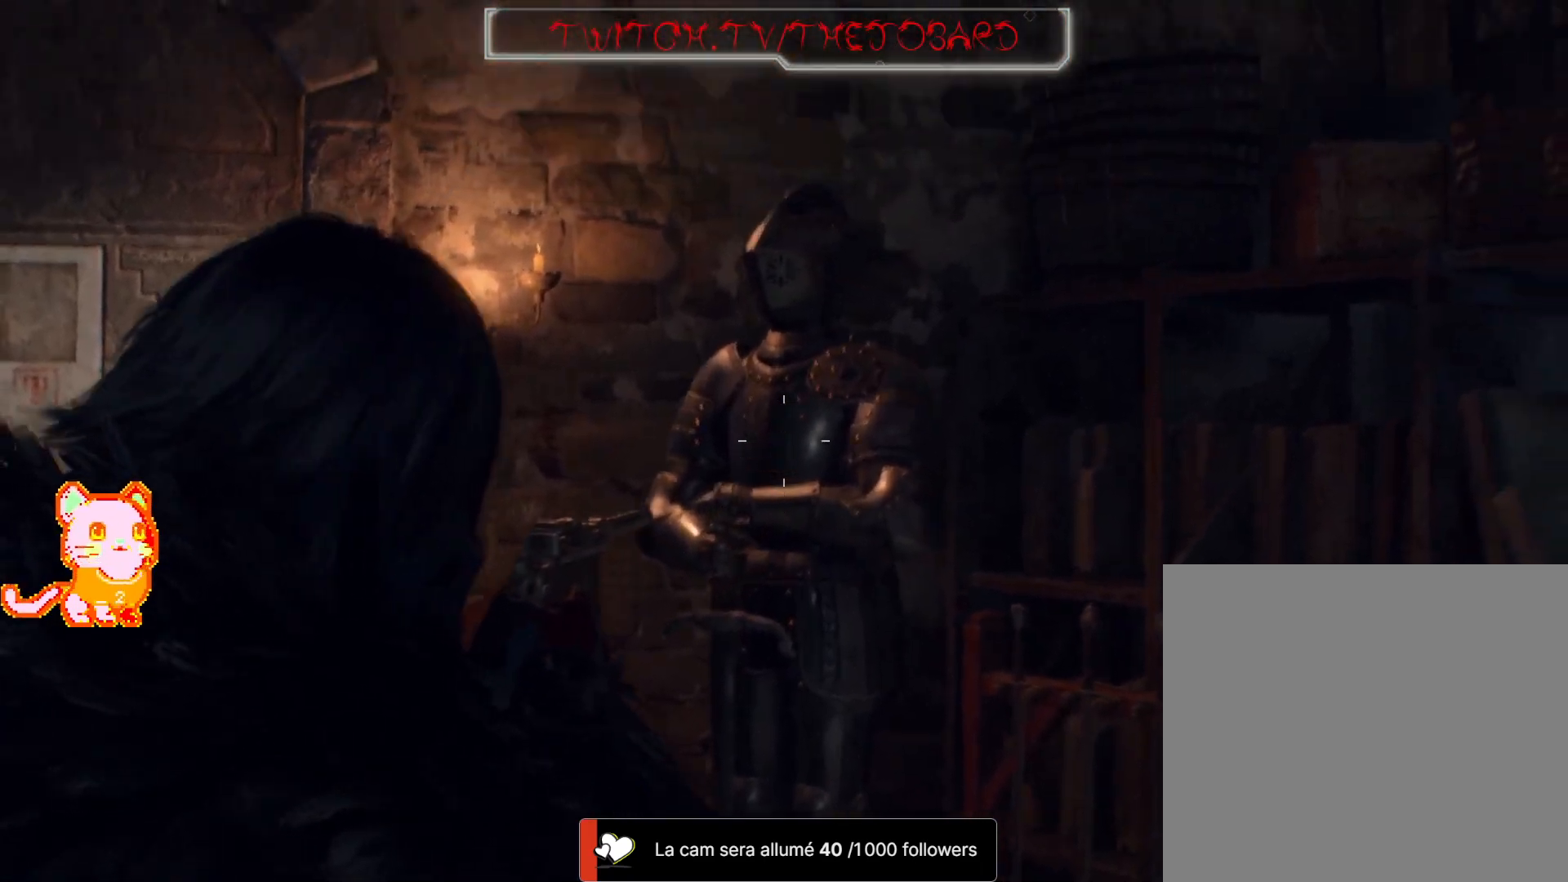
{"buttons": ["L2"], "left_stick": "down-right", "right_stick": "down-right", "events": [[83, "left_stick", "down"], [200, "right_stick", "center"], [400, "right_stick", "down-right"], [417, "left_stick", "down-right"]]}
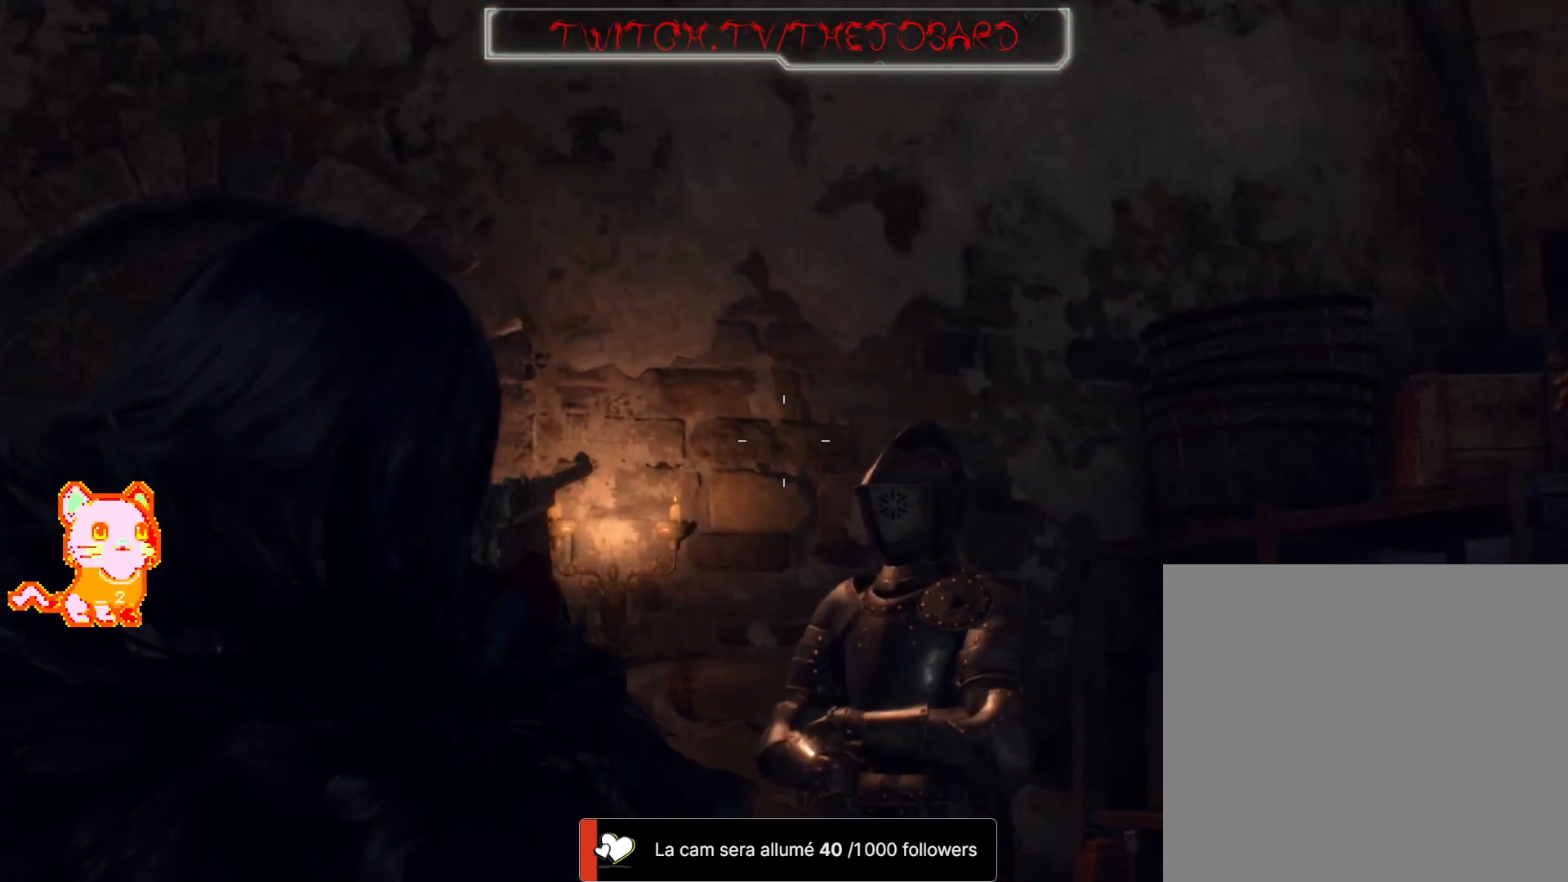
{"buttons": ["DPAD_UP"], "left_stick": "down-right", "right_stick": "down-left"}